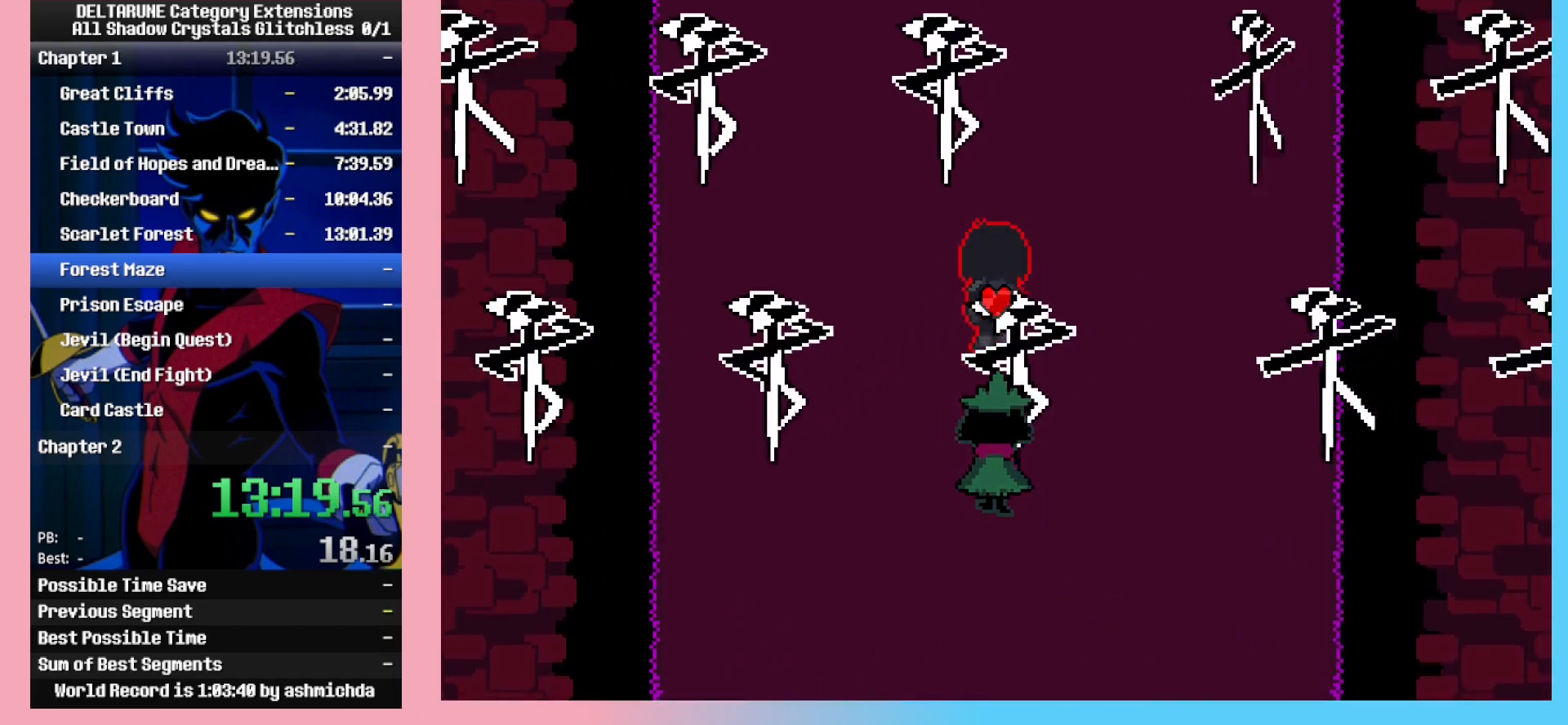
Gameplay with keyboard; each line is a JSON object with the keys held at the frame after it. "events" lists presses ("down") and releases ("up") of "c", "down", "left", "return", "right", "space", "up", "x" and "z" between this image and that frame as [ms after this image, input, new state], when the widget could be followed in between. No other keys are recorded. Mouse input is not recorded. Not read: ctrl_l ctrl_r shift_l shift_r.
{"keys": ["up"], "events": [[117, "z", "up"], [167, "z", "down"], [267, "z", "up"], [350, "z", "down"], [450, "z", "up"]]}
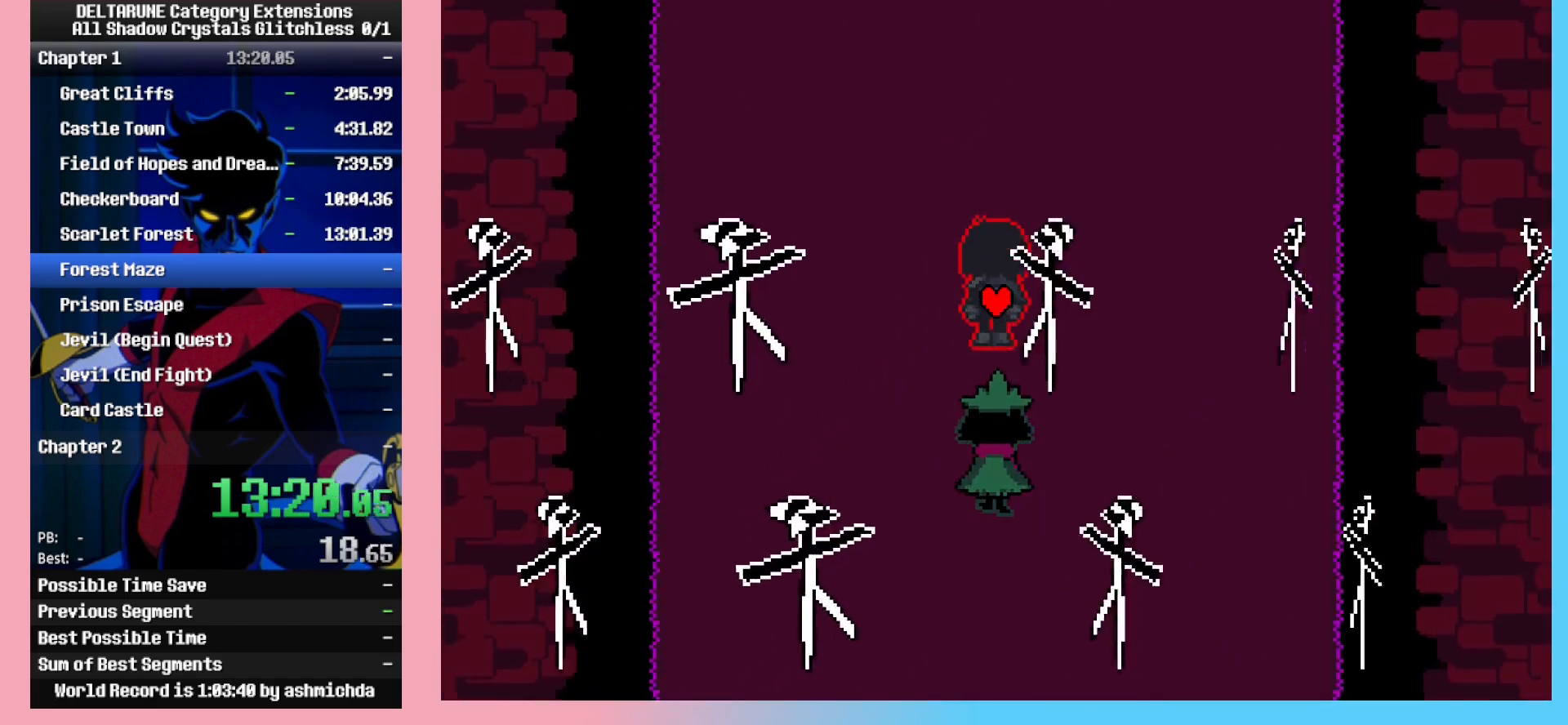
{"keys": ["up"], "events": [[50, "z", "down"], [133, "z", "up"], [233, "z", "down"], [333, "z", "up"], [367, "z", "down"], [467, "z", "up"]]}
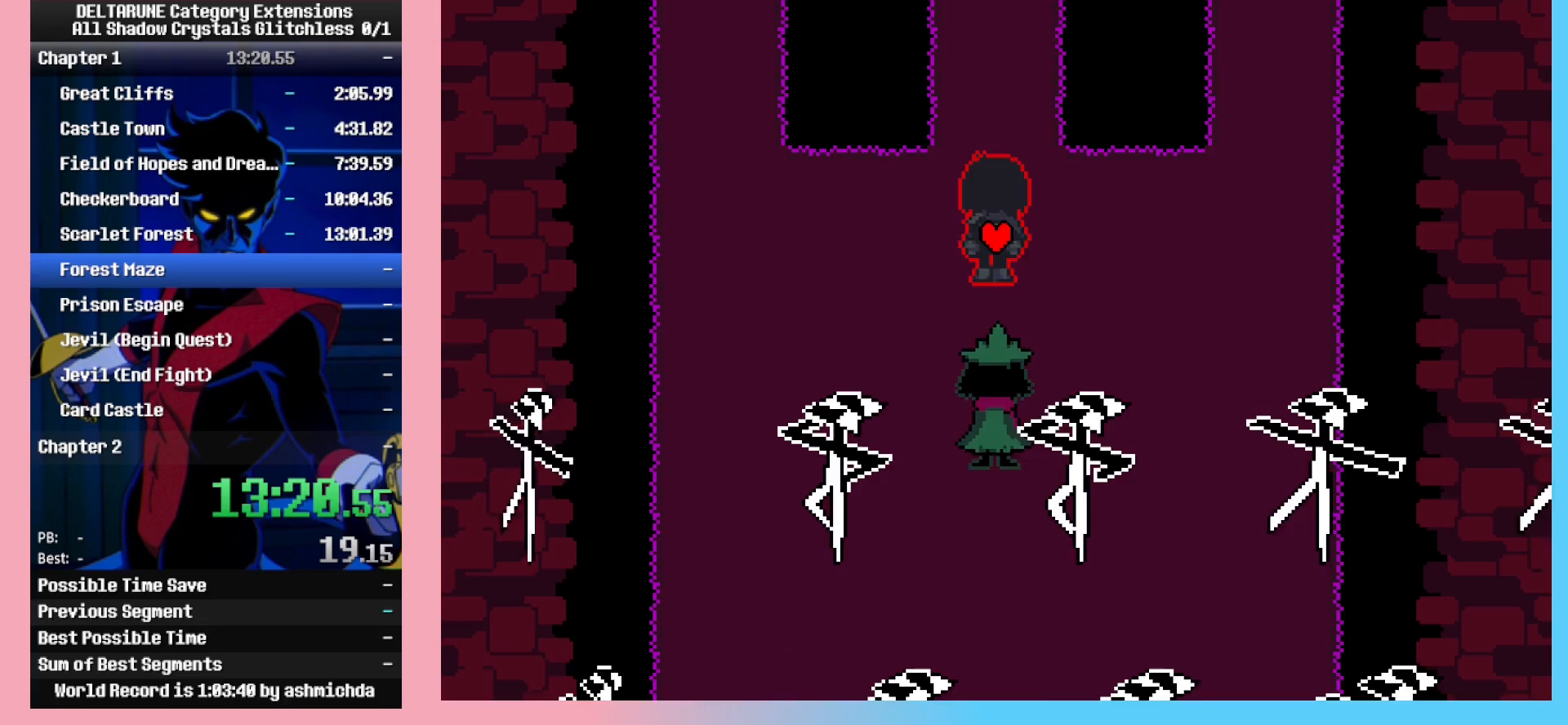
{"keys": ["up", "z"], "events": [[67, "z", "down"], [150, "z", "up"], [250, "z", "down"], [350, "z", "up"], [433, "z", "down"]]}
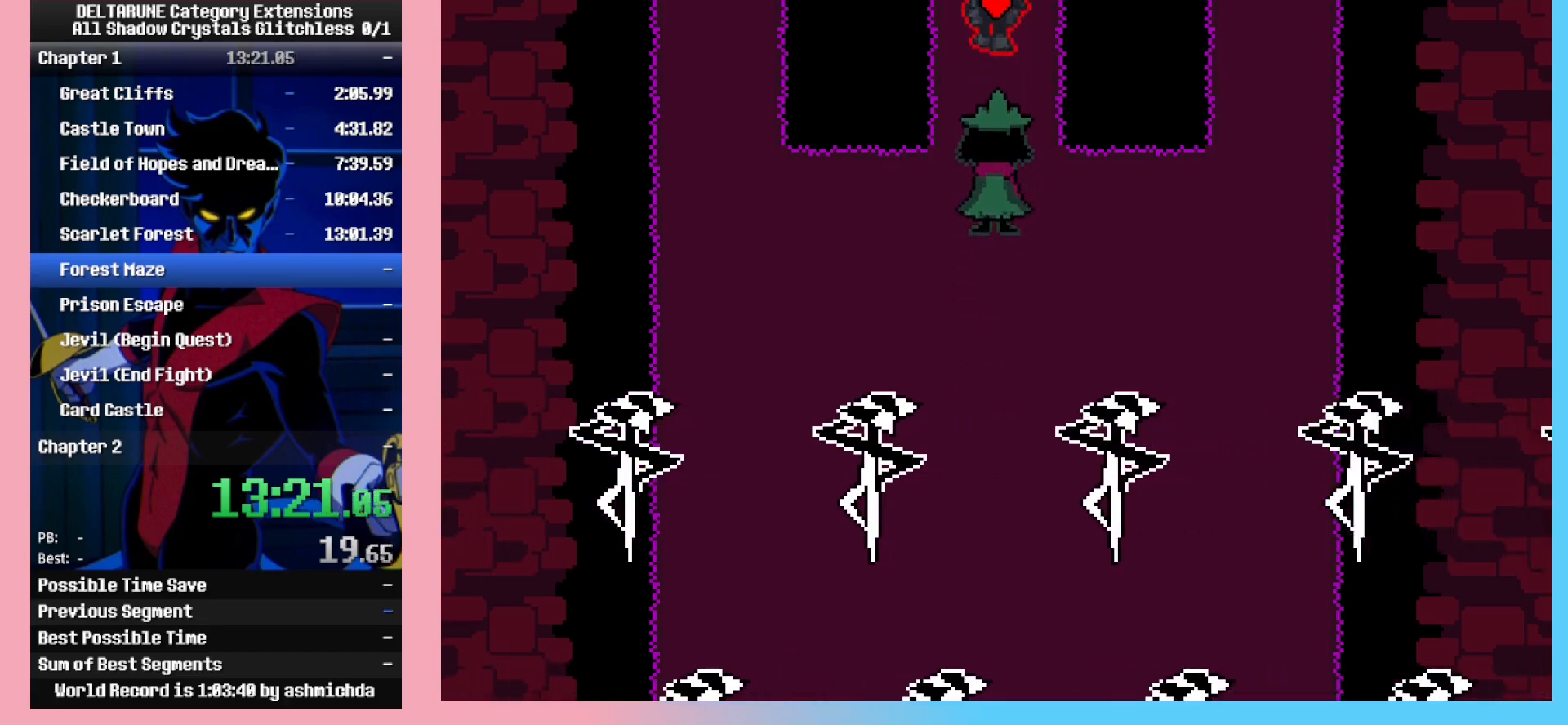
{"keys": ["up", "z"], "events": [[33, "z", "up"], [117, "z", "down"], [167, "z", "up"], [267, "z", "down"], [350, "z", "up"], [450, "z", "down"]]}
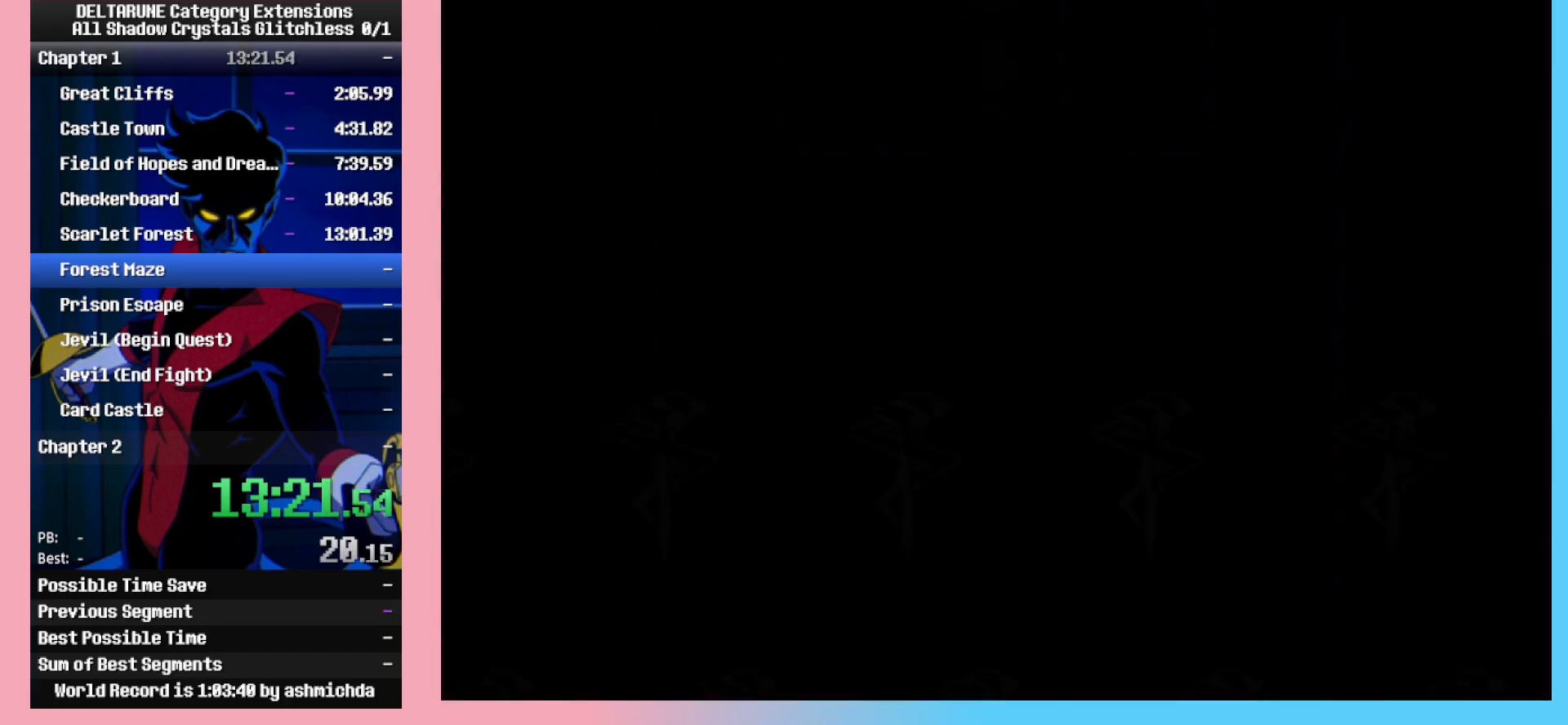
{"keys": ["up"], "events": [[50, "z", "up"], [133, "z", "down"], [233, "z", "up"]]}
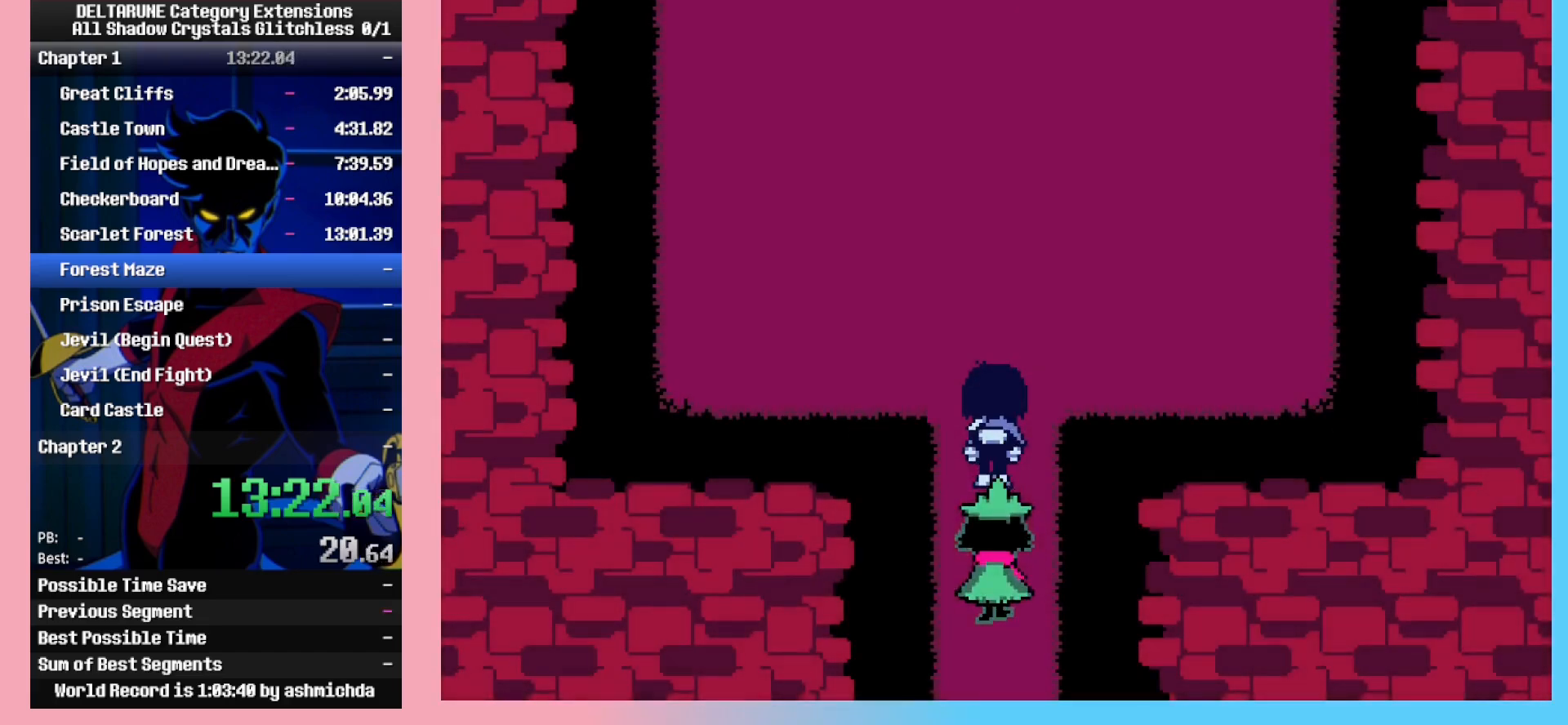
{"keys": ["right"], "events": [[200, "right", "down"], [200, "up", "up"]]}
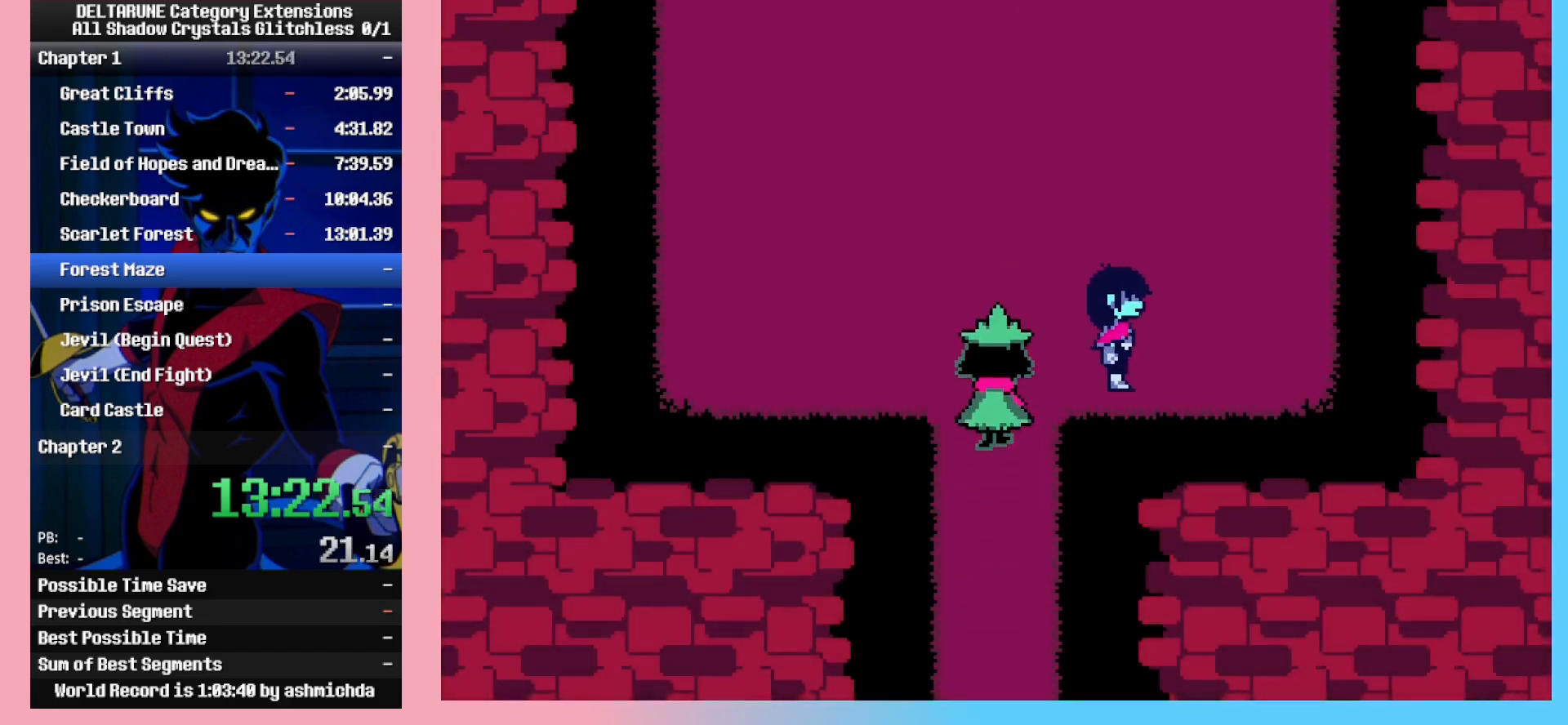
{"keys": ["right"], "events": []}
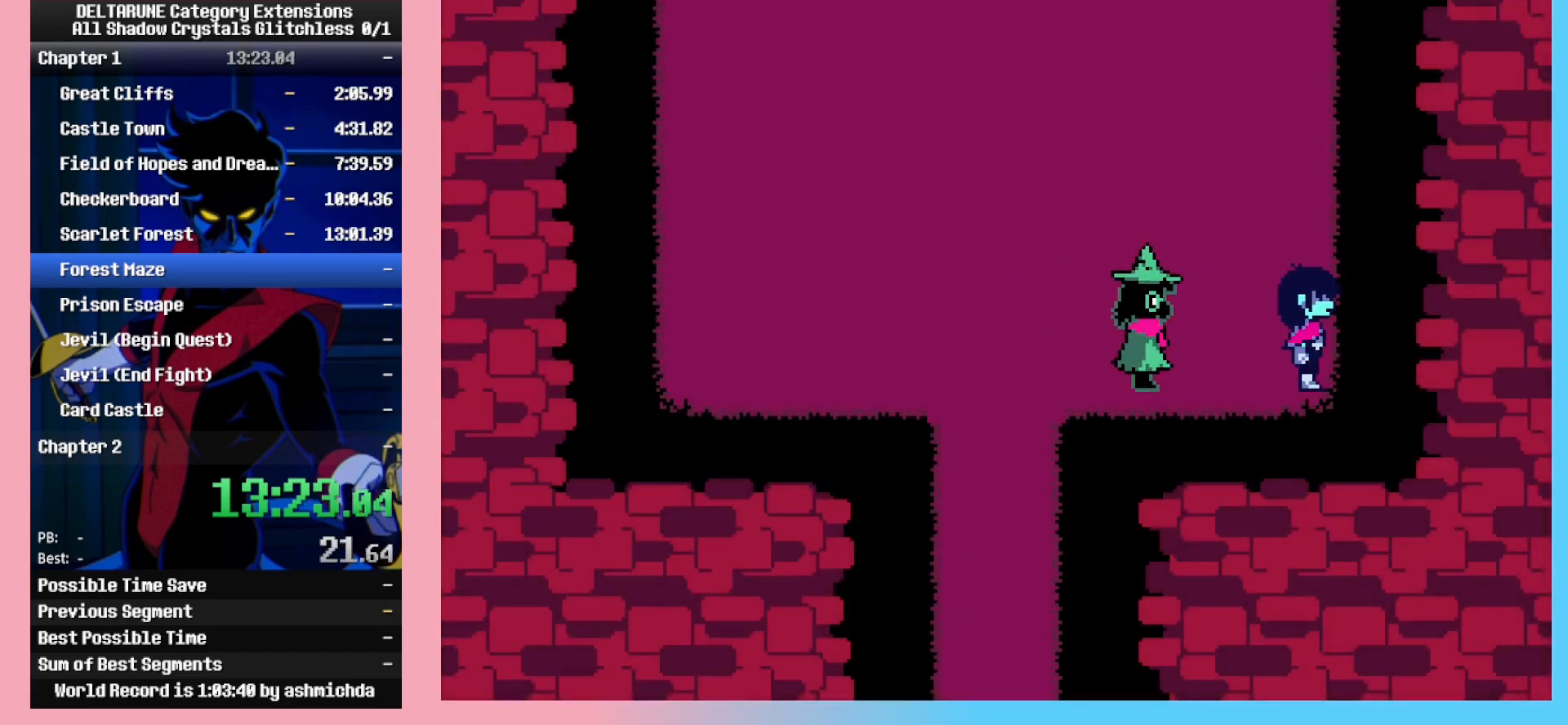
{"keys": ["up"], "events": [[183, "right", "up"], [333, "up", "down"]]}
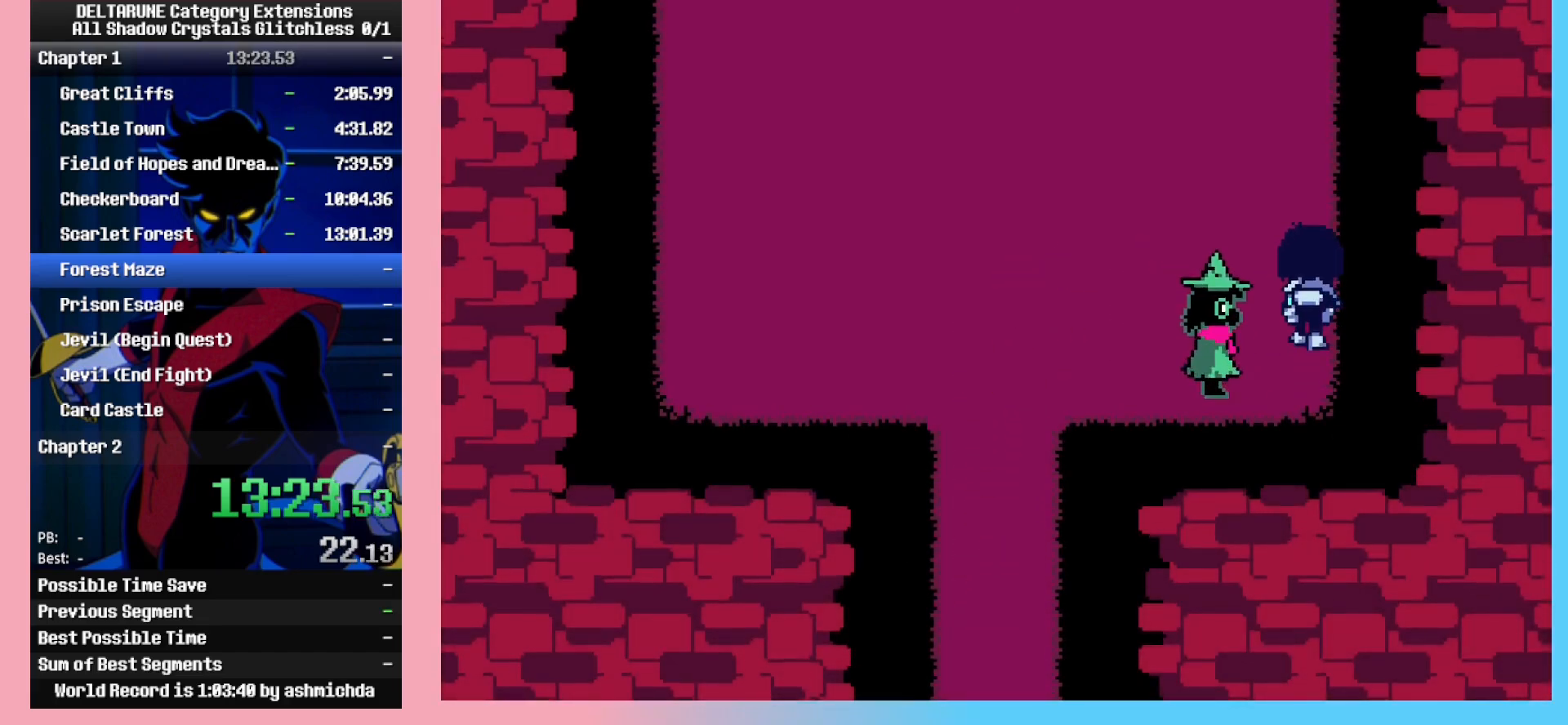
{"keys": ["up"], "events": []}
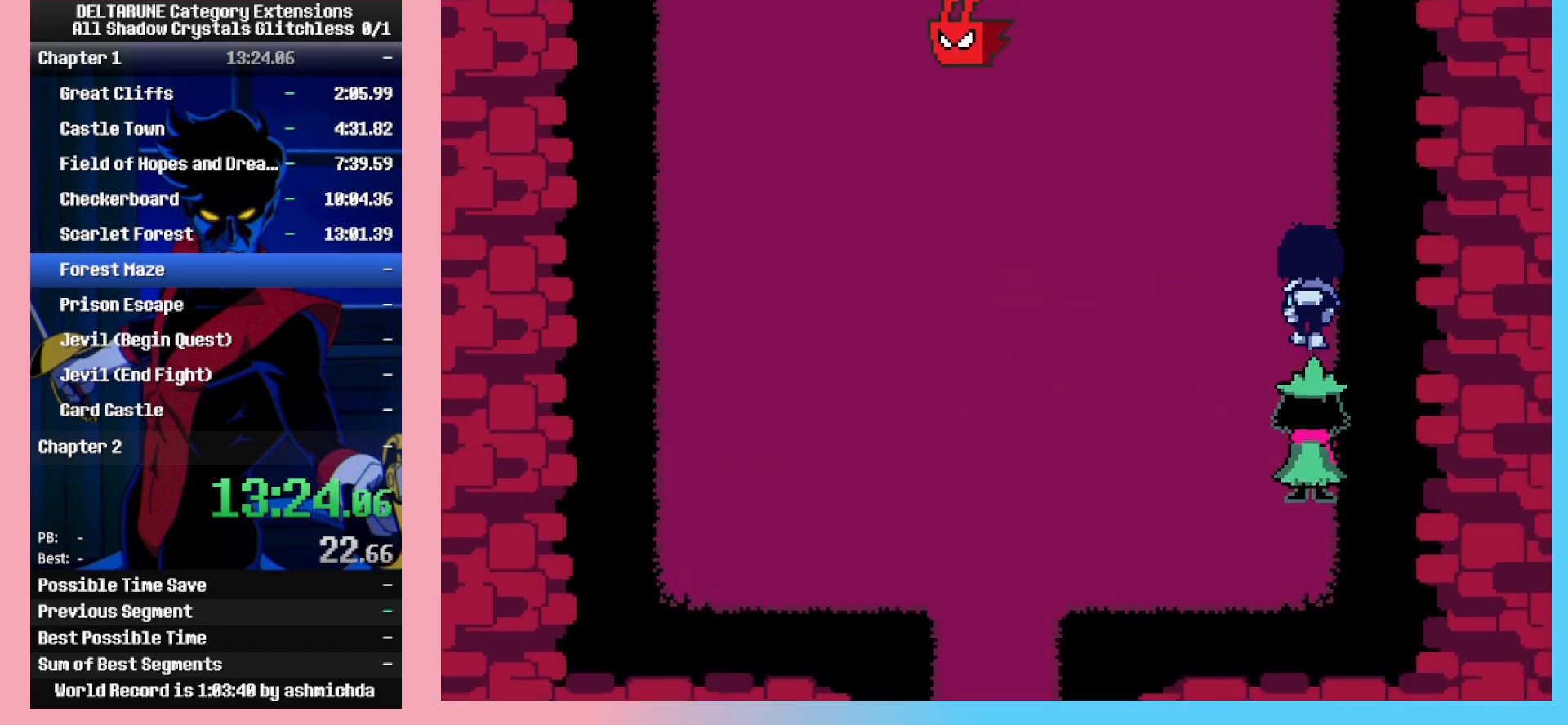
{"keys": ["up"], "events": []}
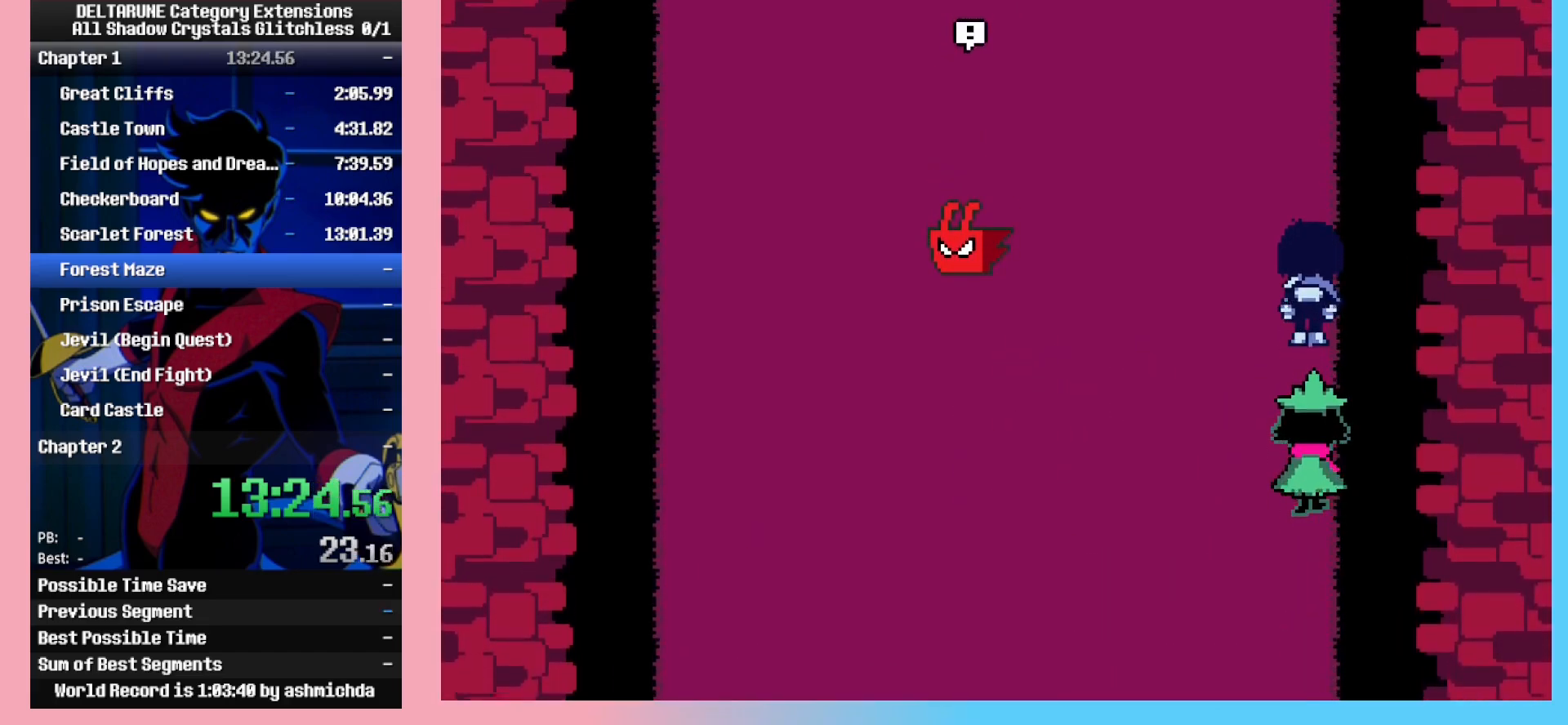
{"keys": ["up"], "events": []}
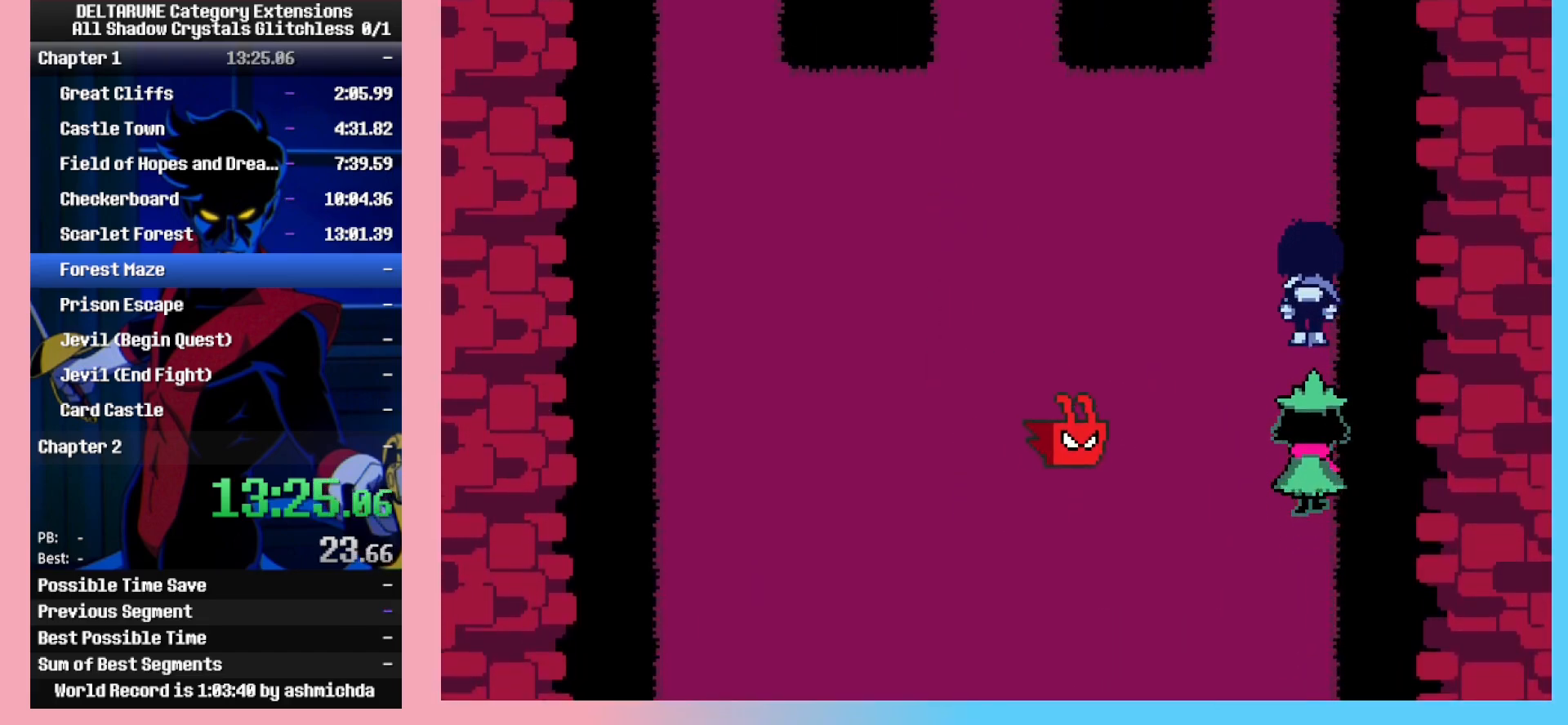
{"keys": ["up"], "events": []}
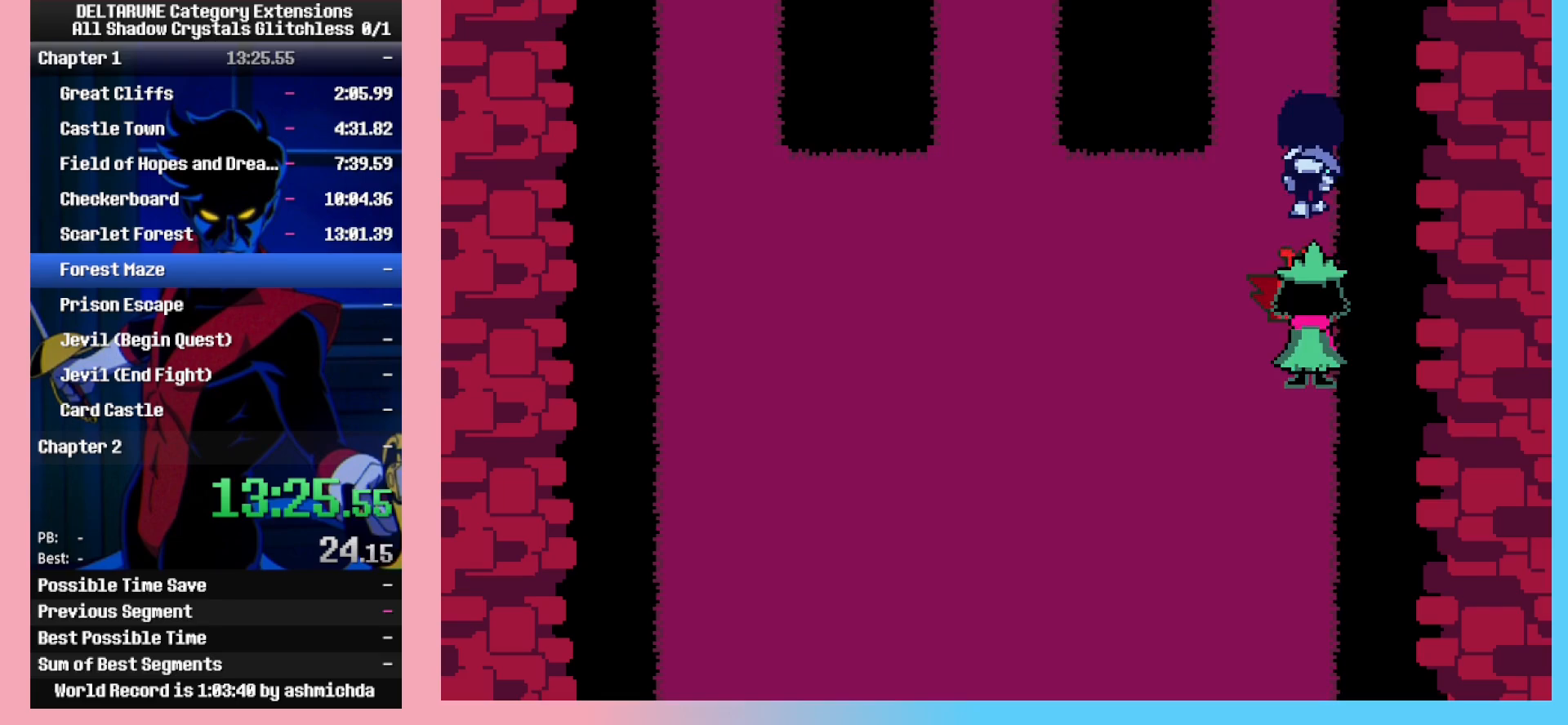
{"keys": ["up"], "events": []}
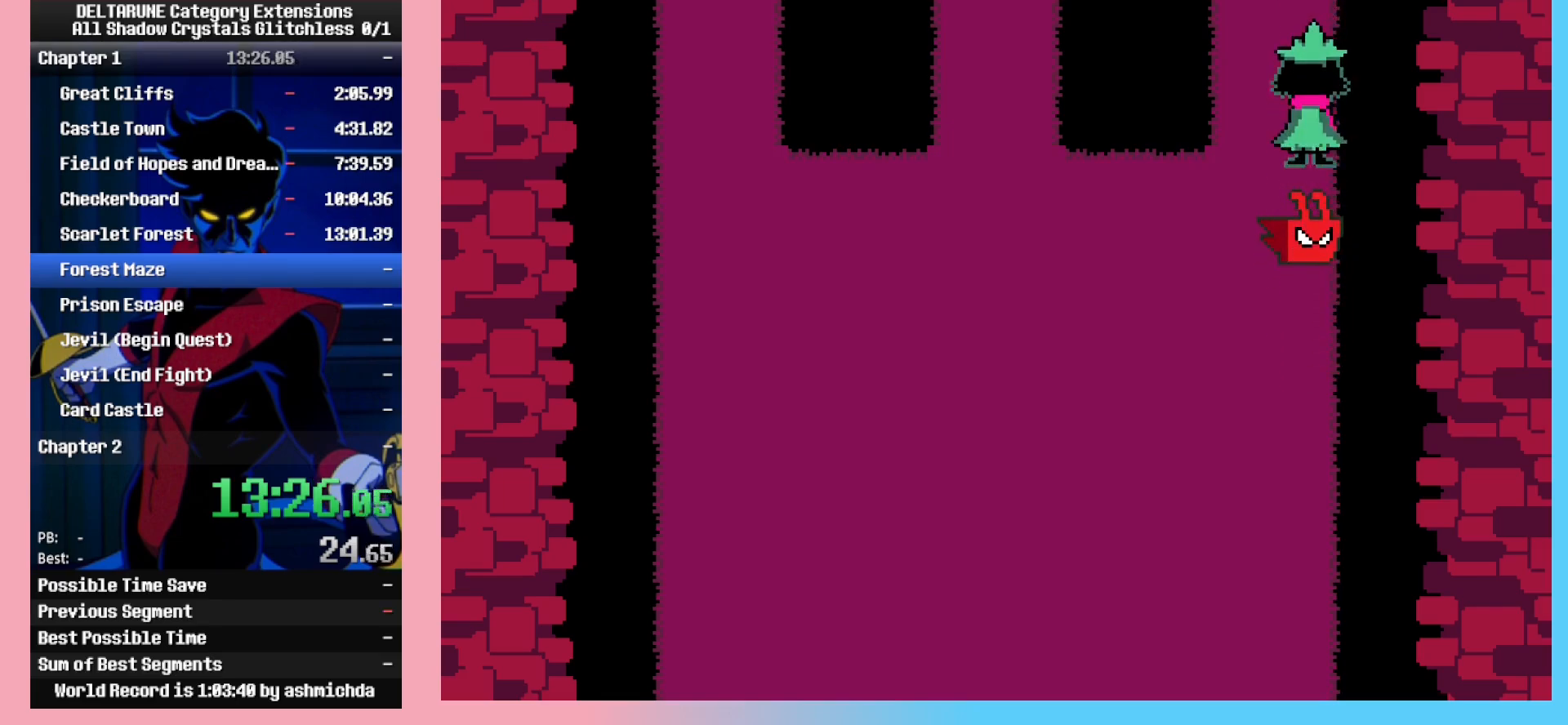
{"keys": ["up", "z"], "events": [[417, "z", "down"]]}
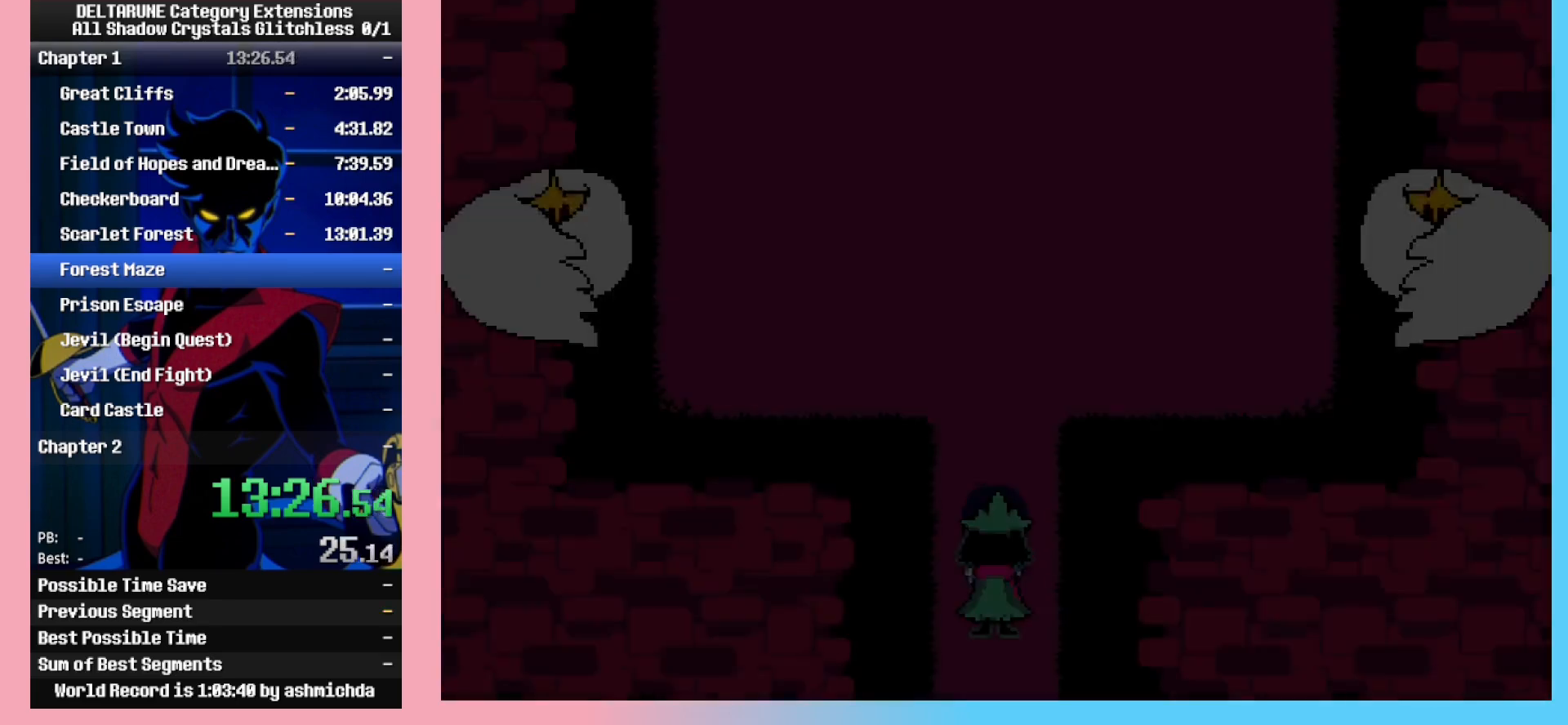
{"keys": ["up"], "events": [[17, "z", "up"], [67, "z", "down"], [200, "z", "up"], [300, "z", "down"], [350, "z", "up"]]}
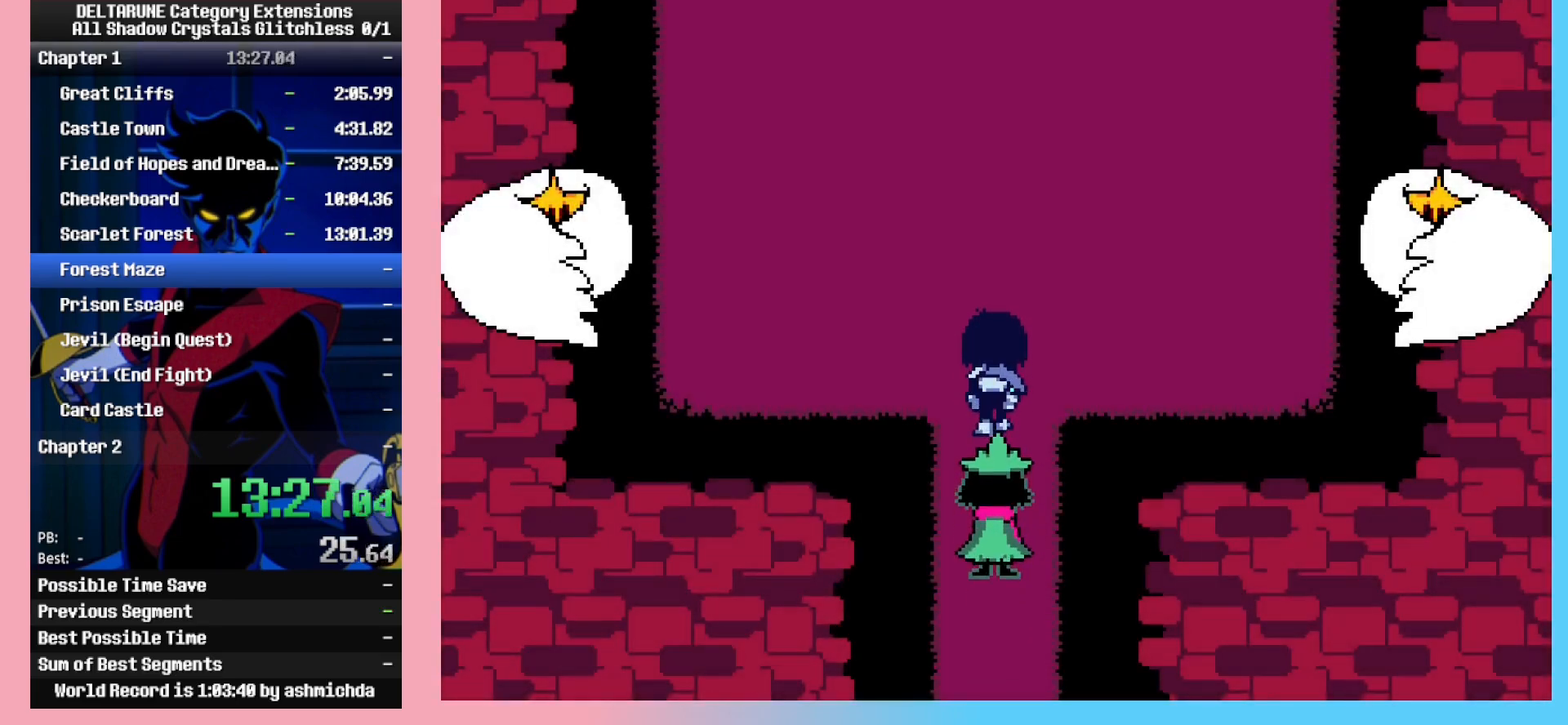
{"keys": ["left", "up"], "events": [[217, "left", "down"]]}
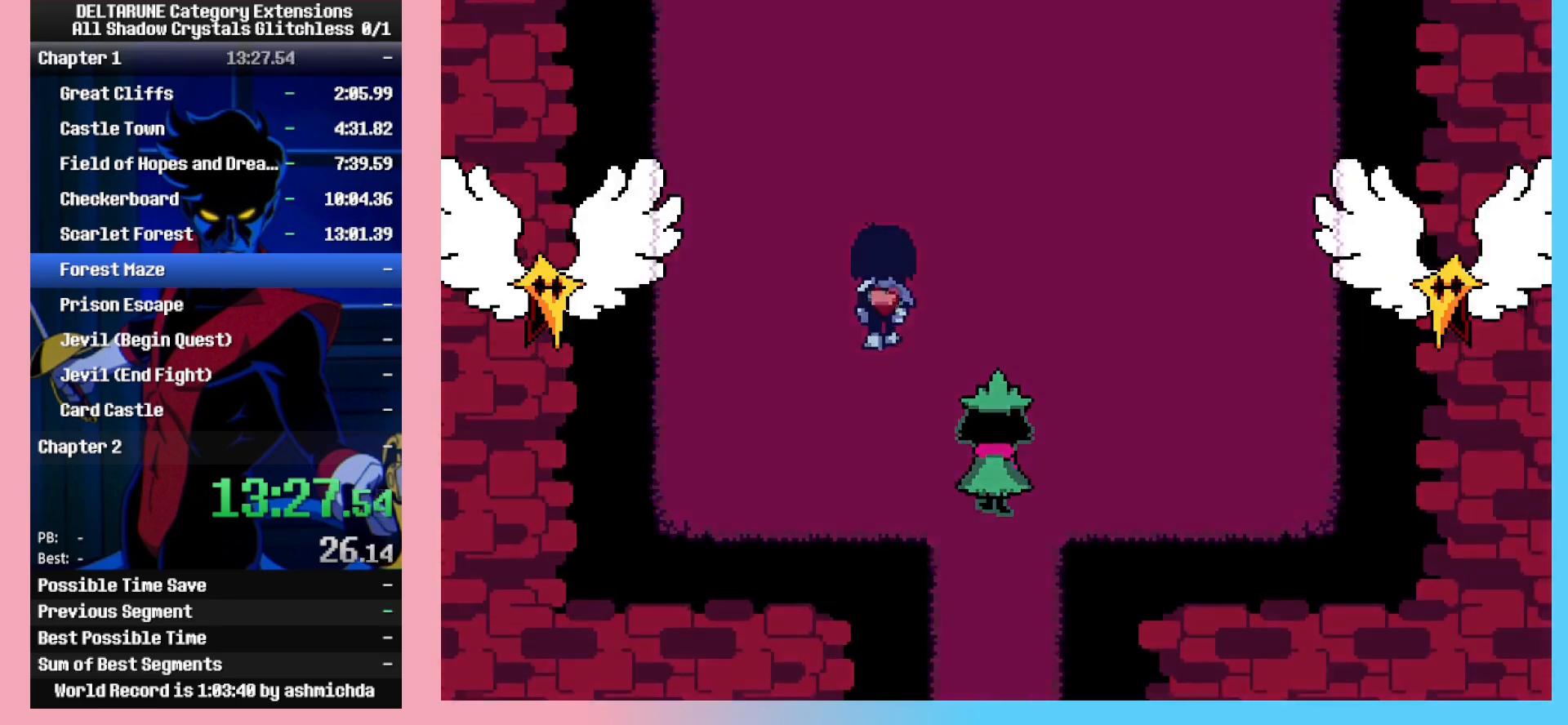
{"keys": ["up"], "events": [[367, "left", "up"]]}
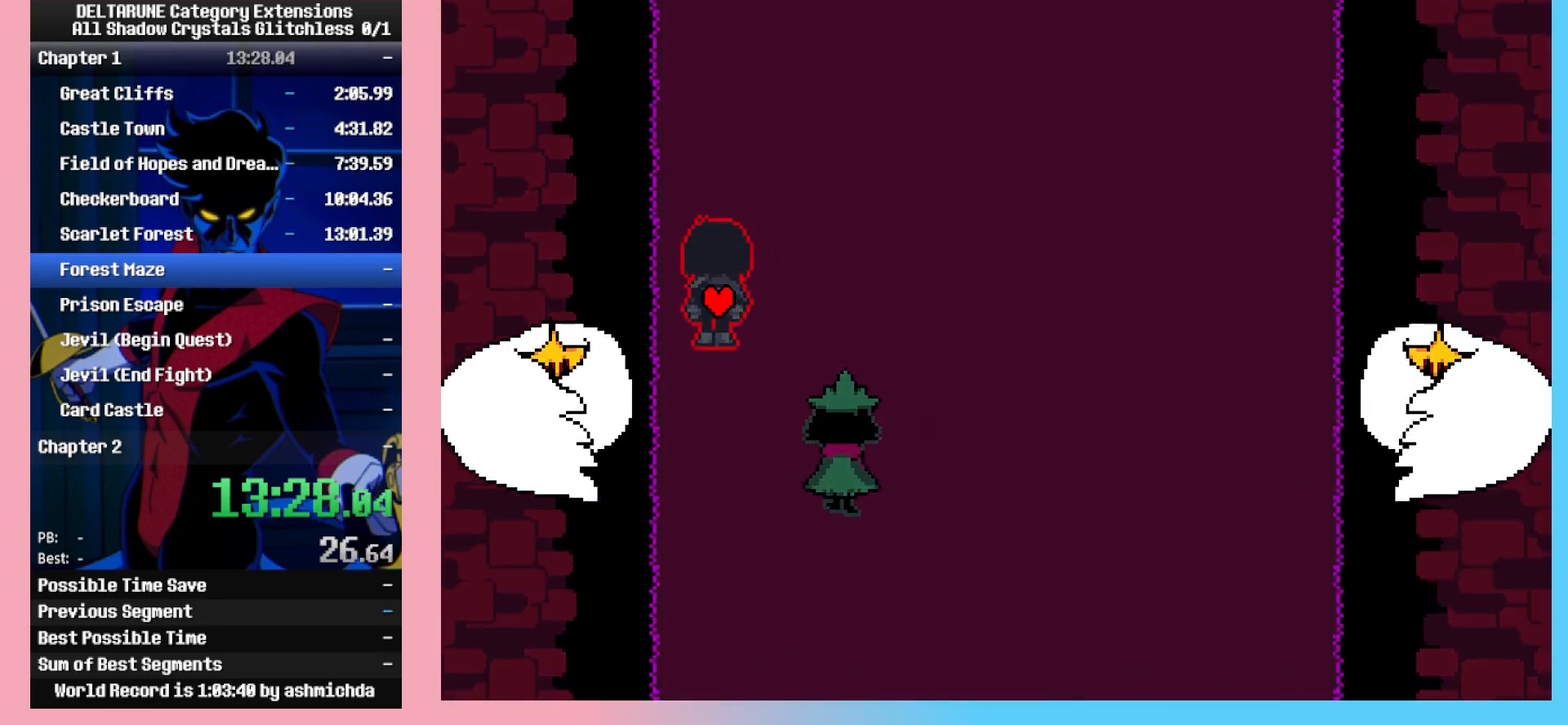
{"keys": ["up"], "events": []}
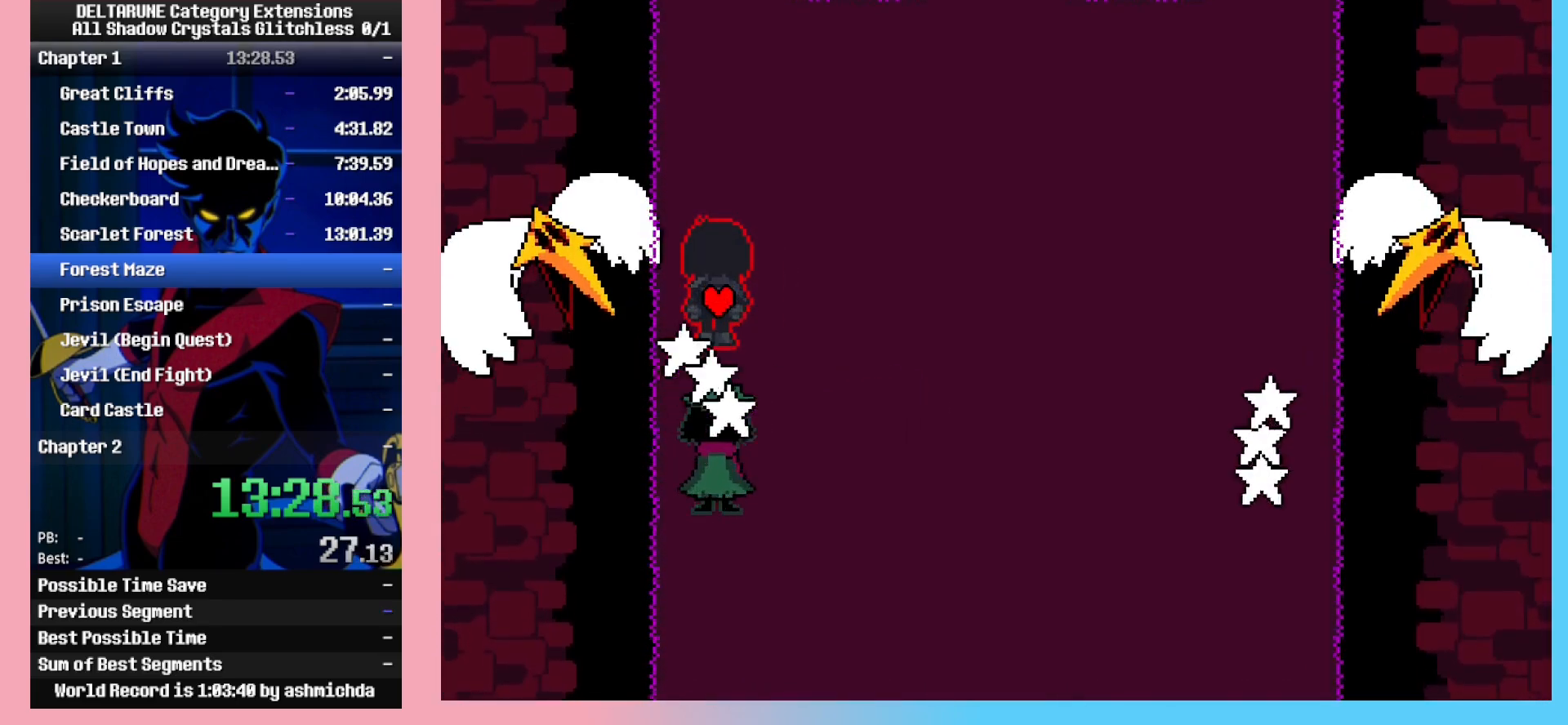
{"keys": ["up"], "events": []}
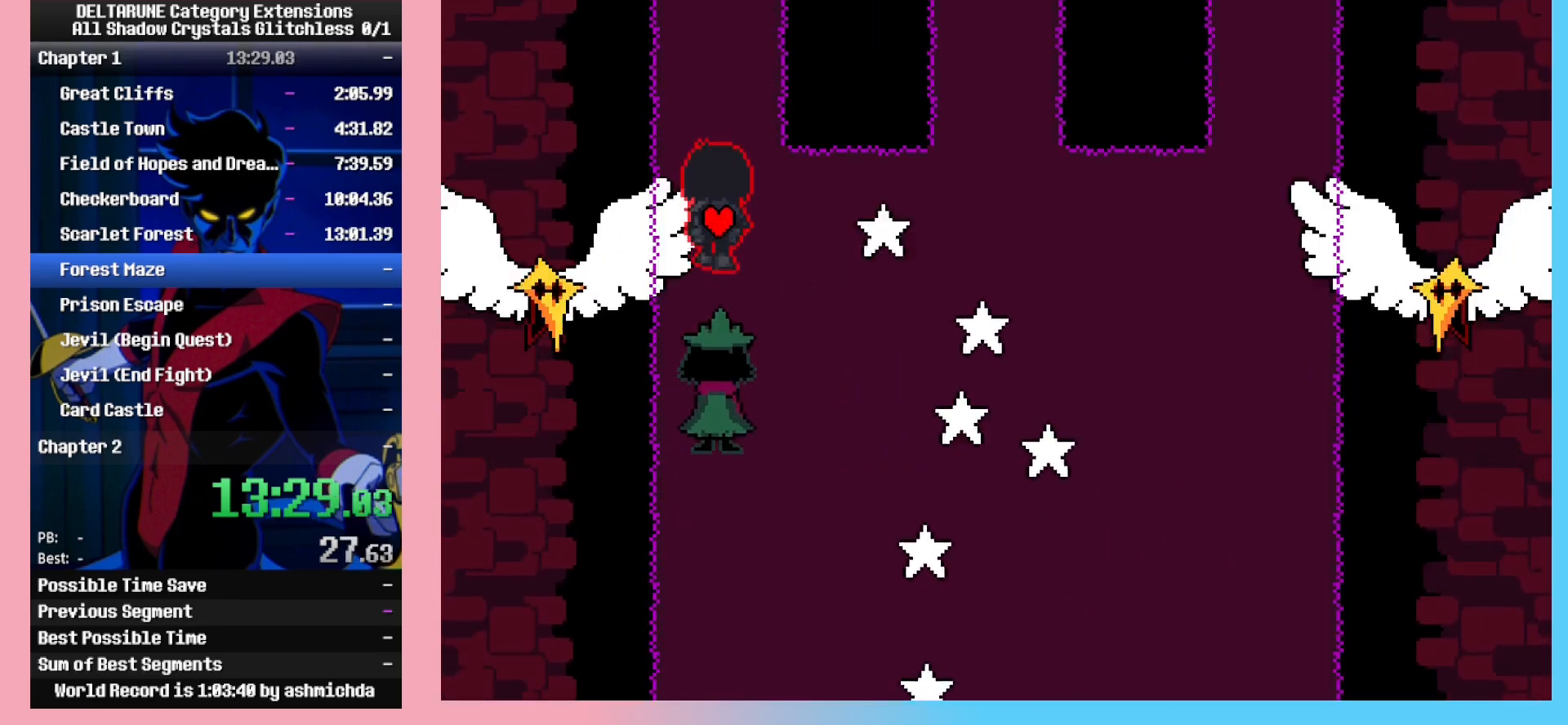
{"keys": ["up"], "events": []}
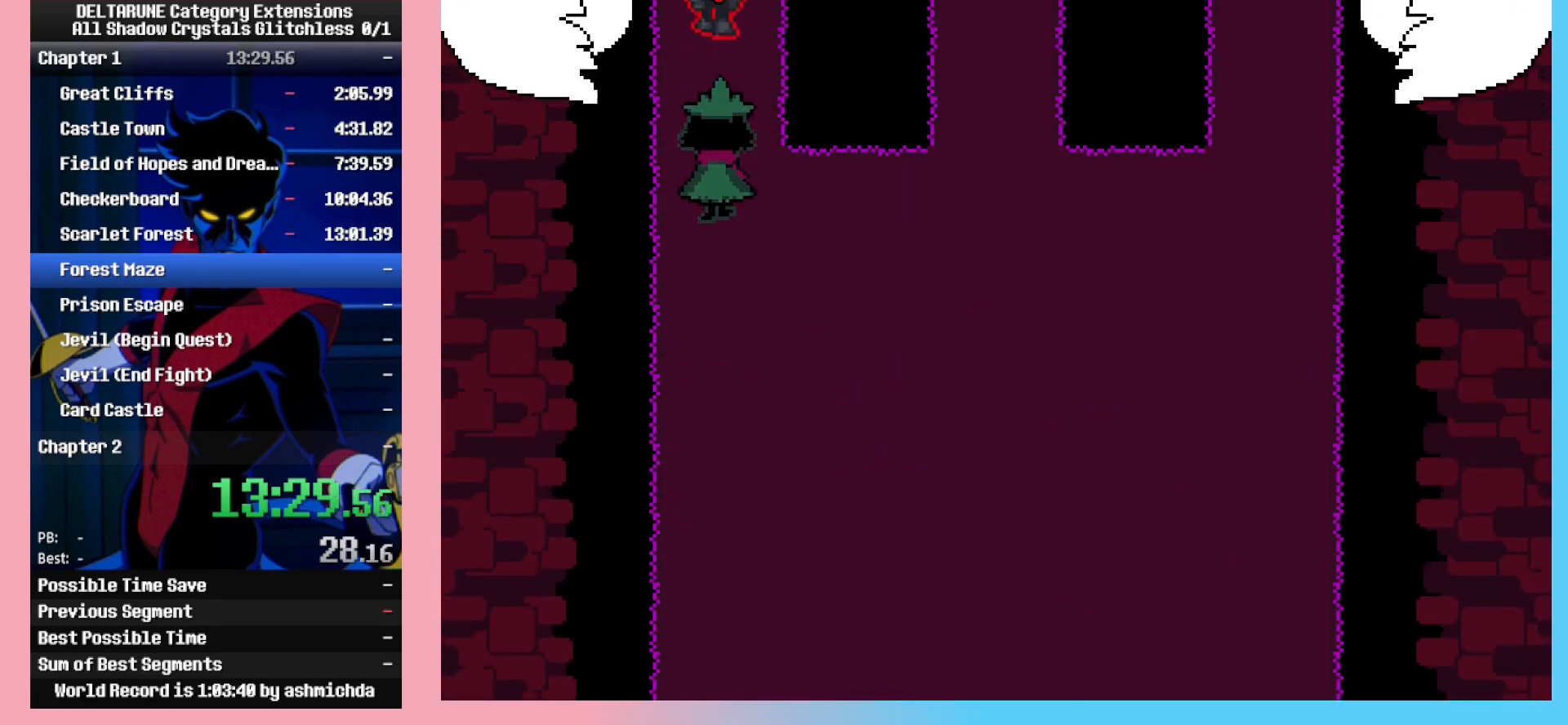
{"keys": ["up"], "events": []}
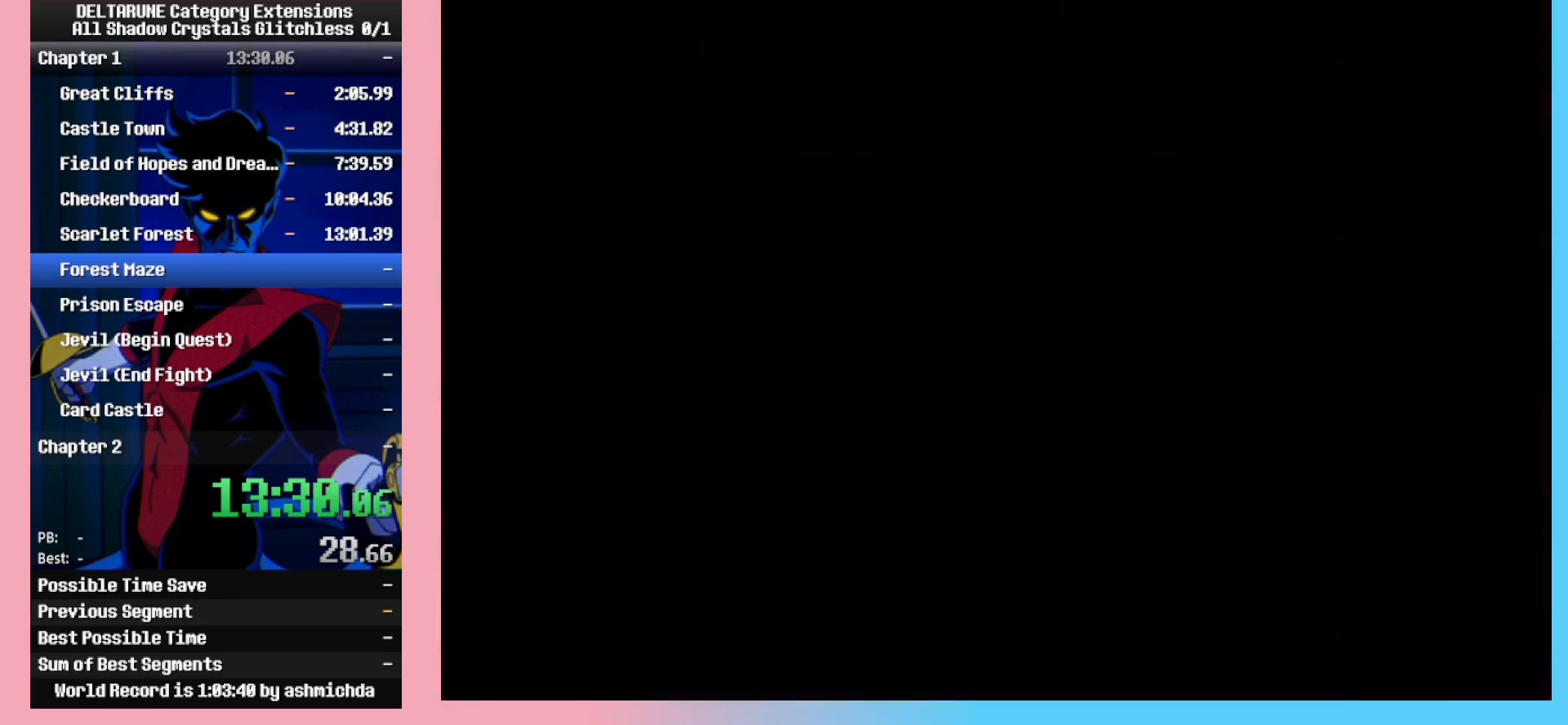
{"keys": ["up", "z"], "events": [[67, "z", "down"], [217, "z", "up"], [267, "z", "down"], [367, "z", "up"], [450, "z", "down"]]}
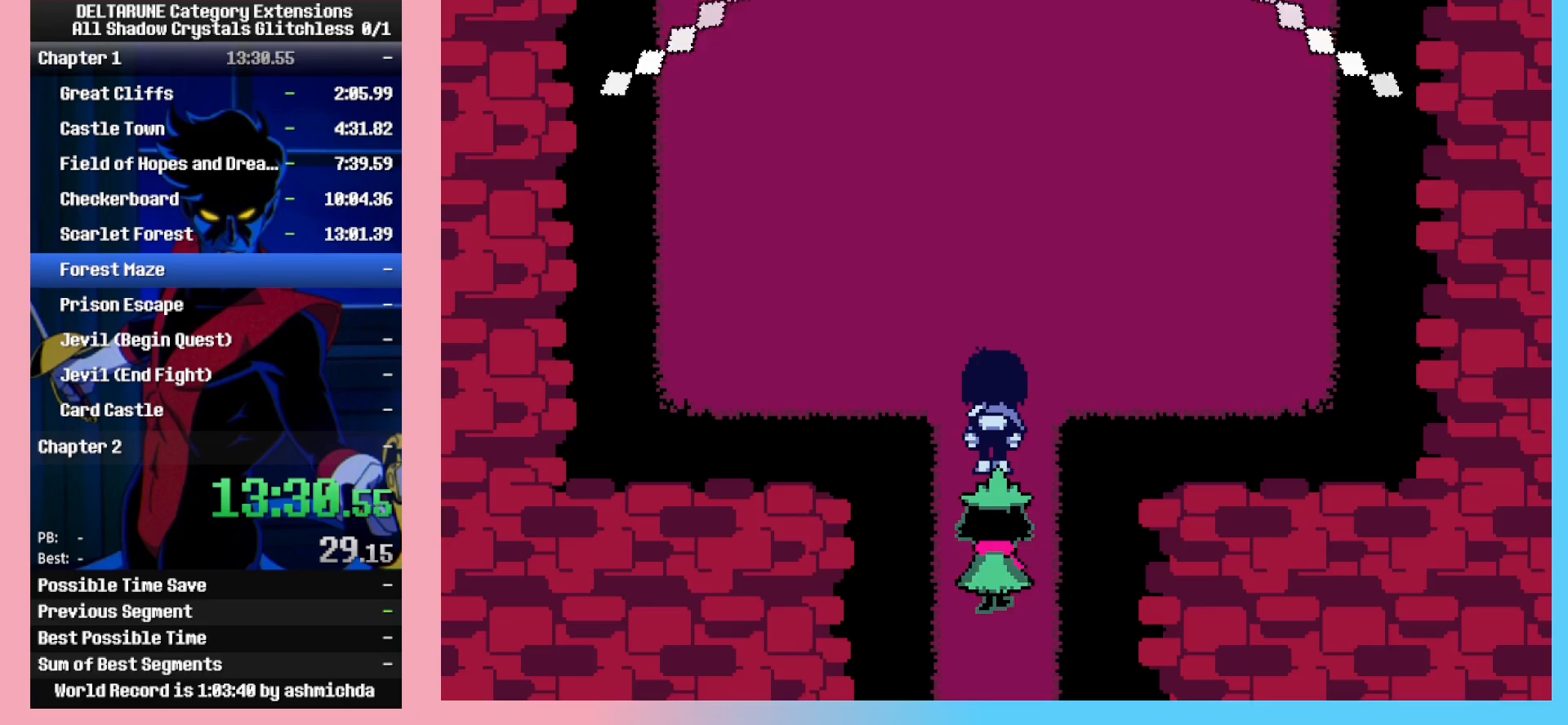
{"keys": ["up", "z"], "events": [[50, "z", "up"], [133, "z", "down"], [233, "z", "up"], [333, "z", "down"], [383, "z", "up"], [467, "z", "down"]]}
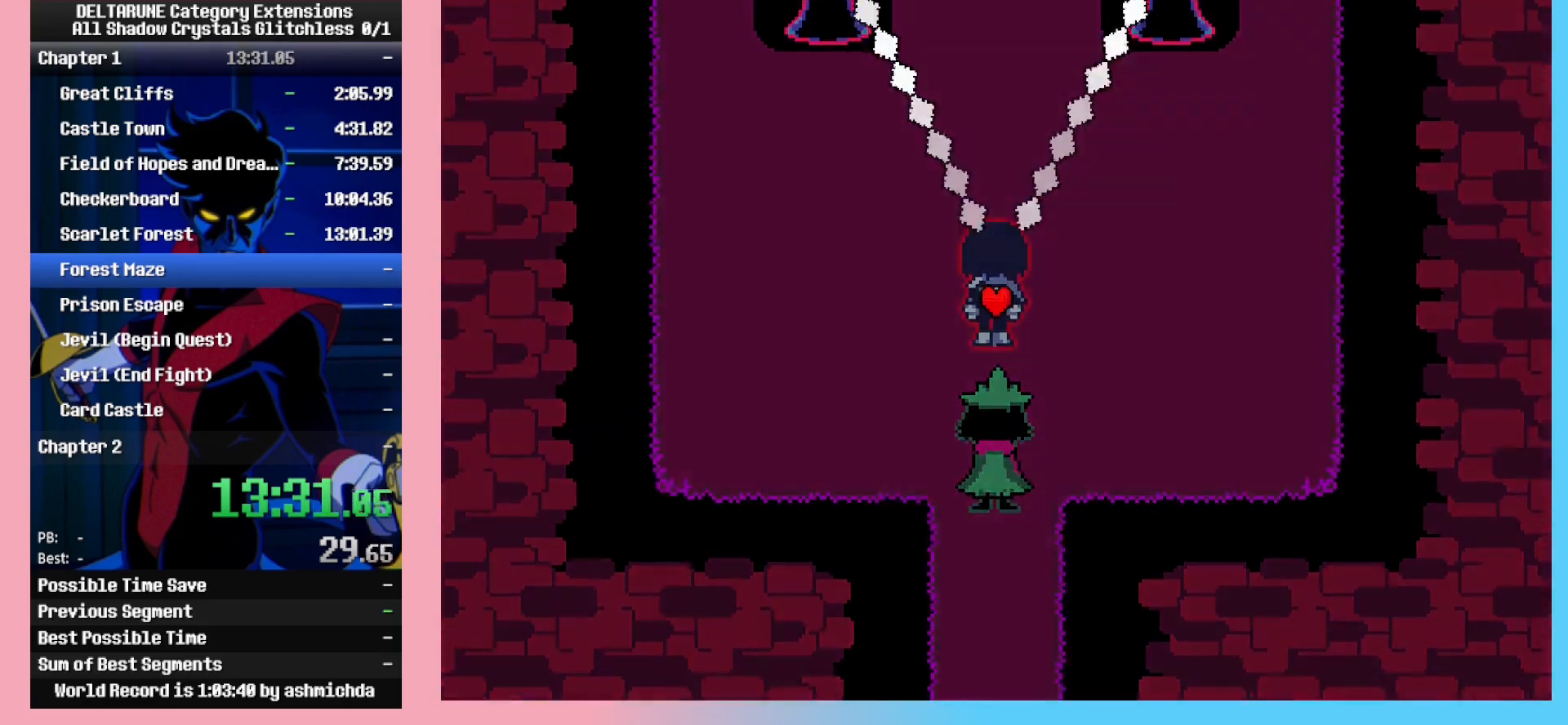
{"keys": ["up", "z"], "events": [[50, "z", "up"], [150, "z", "down"], [200, "z", "up"], [300, "z", "down"], [383, "z", "up"], [433, "z", "down"]]}
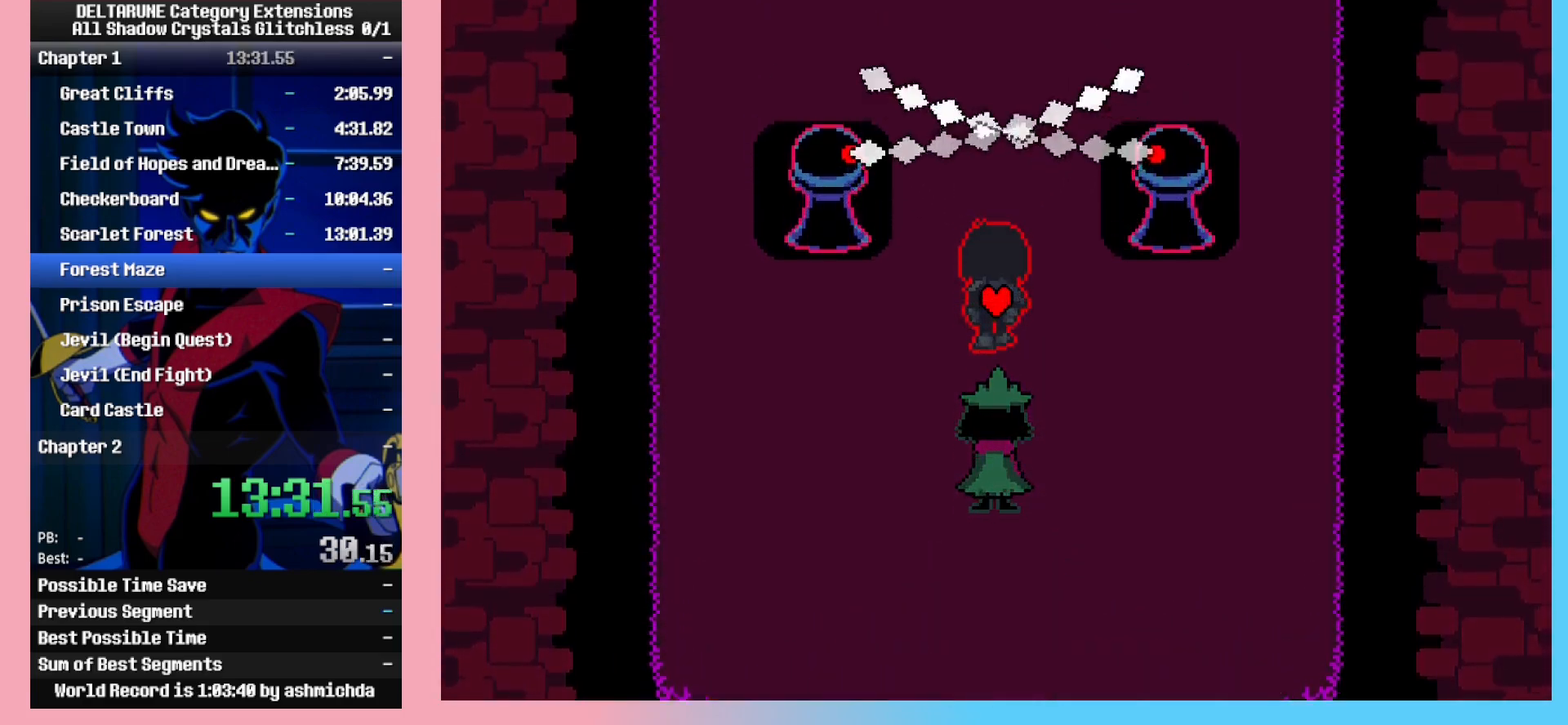
{"keys": ["up"], "events": [[33, "z", "up"], [117, "z", "down"], [167, "z", "up"], [267, "z", "down"], [350, "z", "up"], [450, "z", "down"], [500, "z", "up"]]}
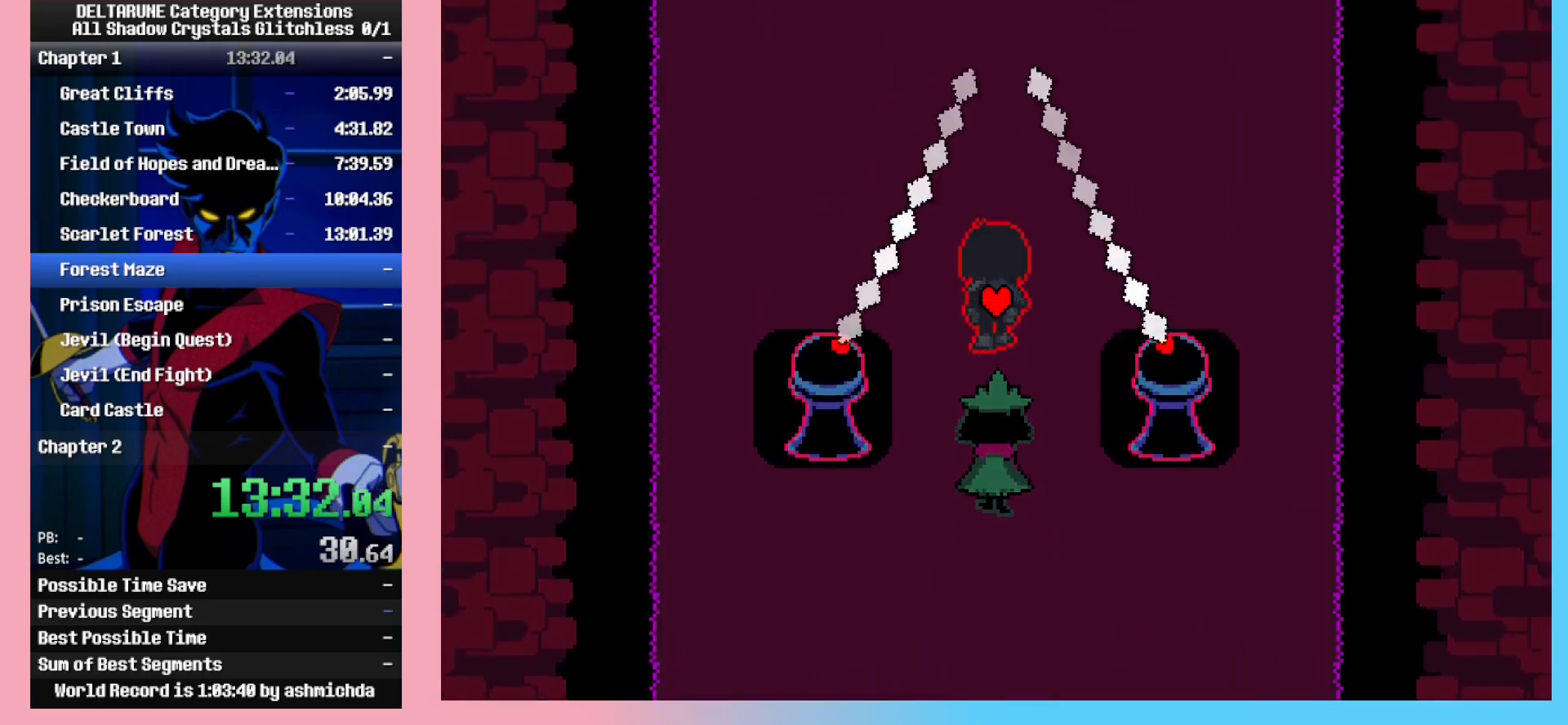
{"keys": ["up", "z"], "events": [[100, "z", "down"], [183, "z", "up"], [233, "z", "down"], [333, "z", "up"], [417, "z", "down"]]}
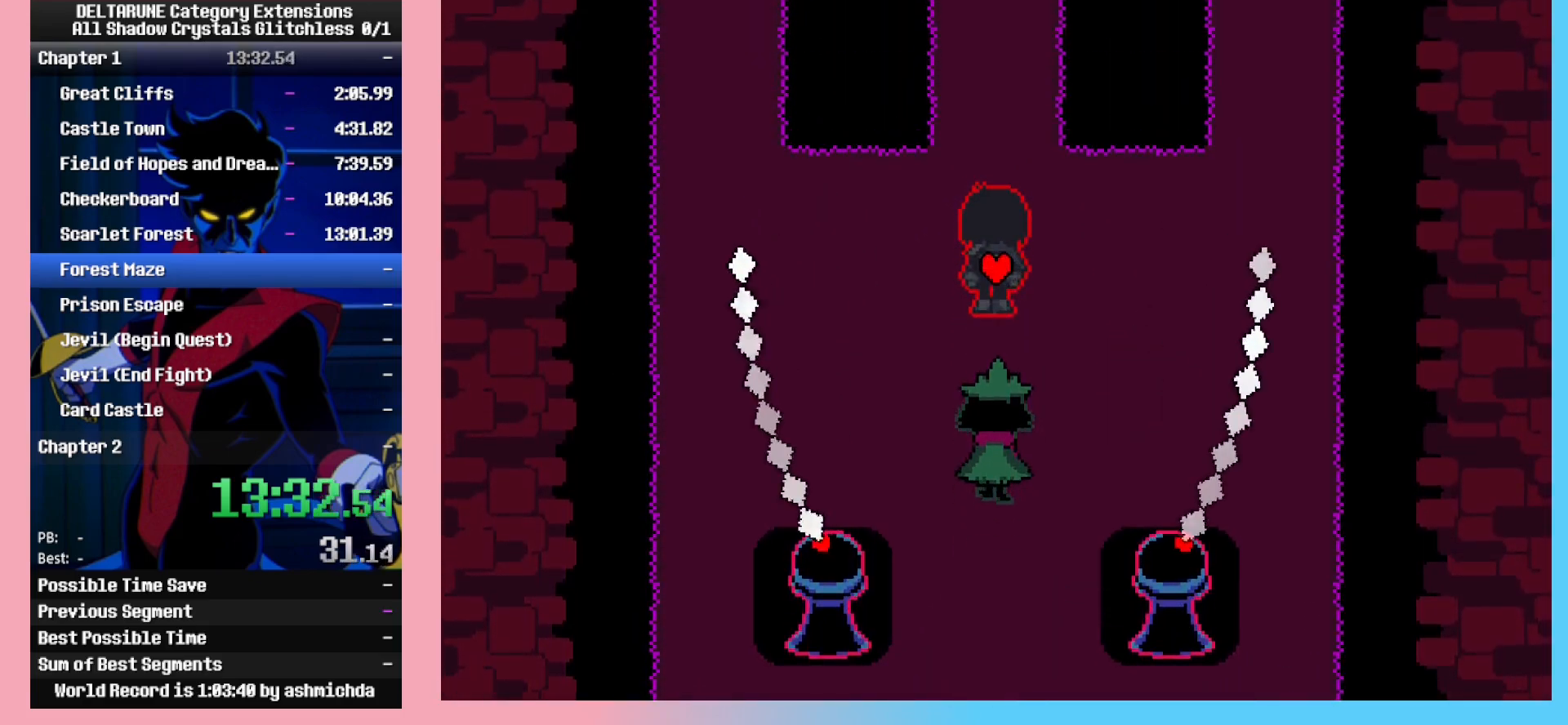
{"keys": ["up"], "events": [[17, "z", "up"], [67, "z", "down"], [150, "z", "up"]]}
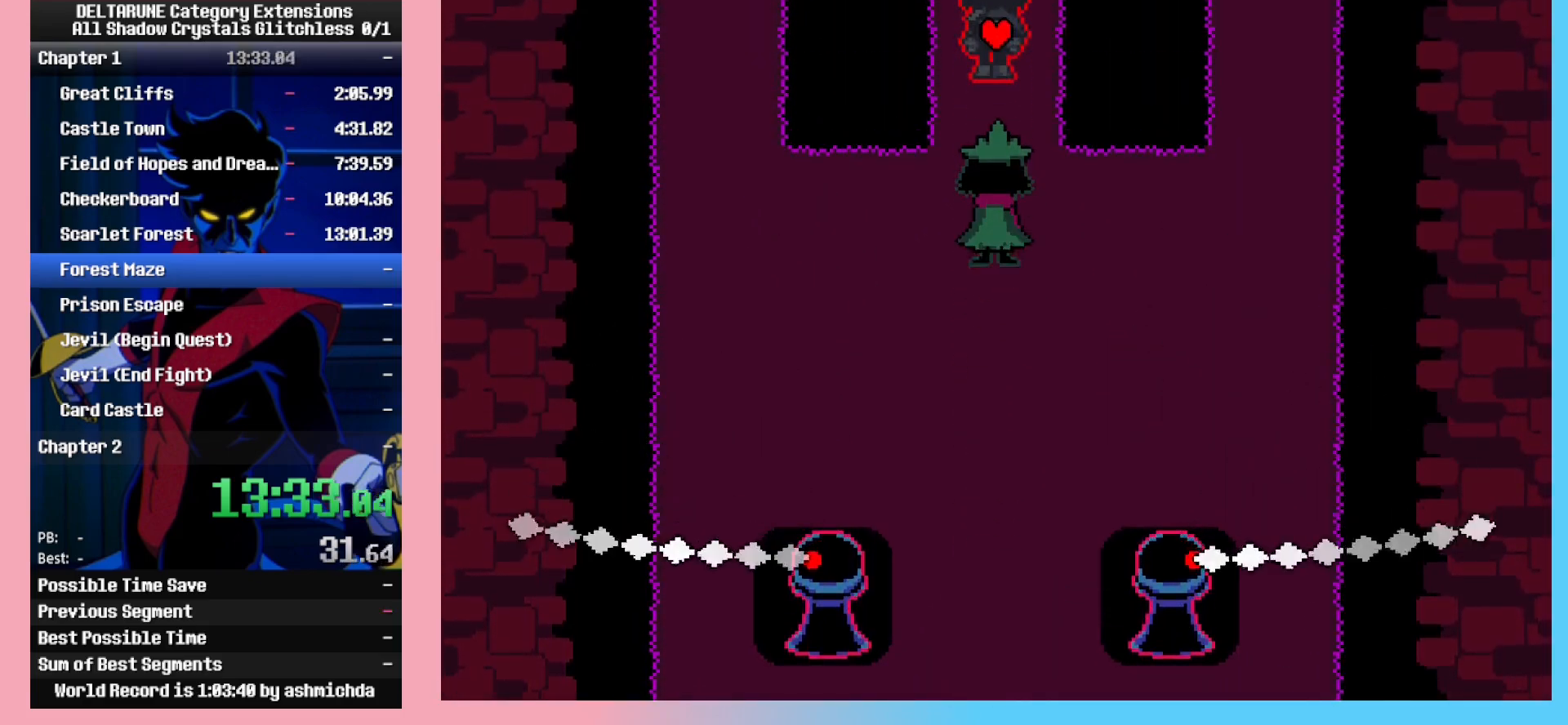
{"keys": ["up"], "events": []}
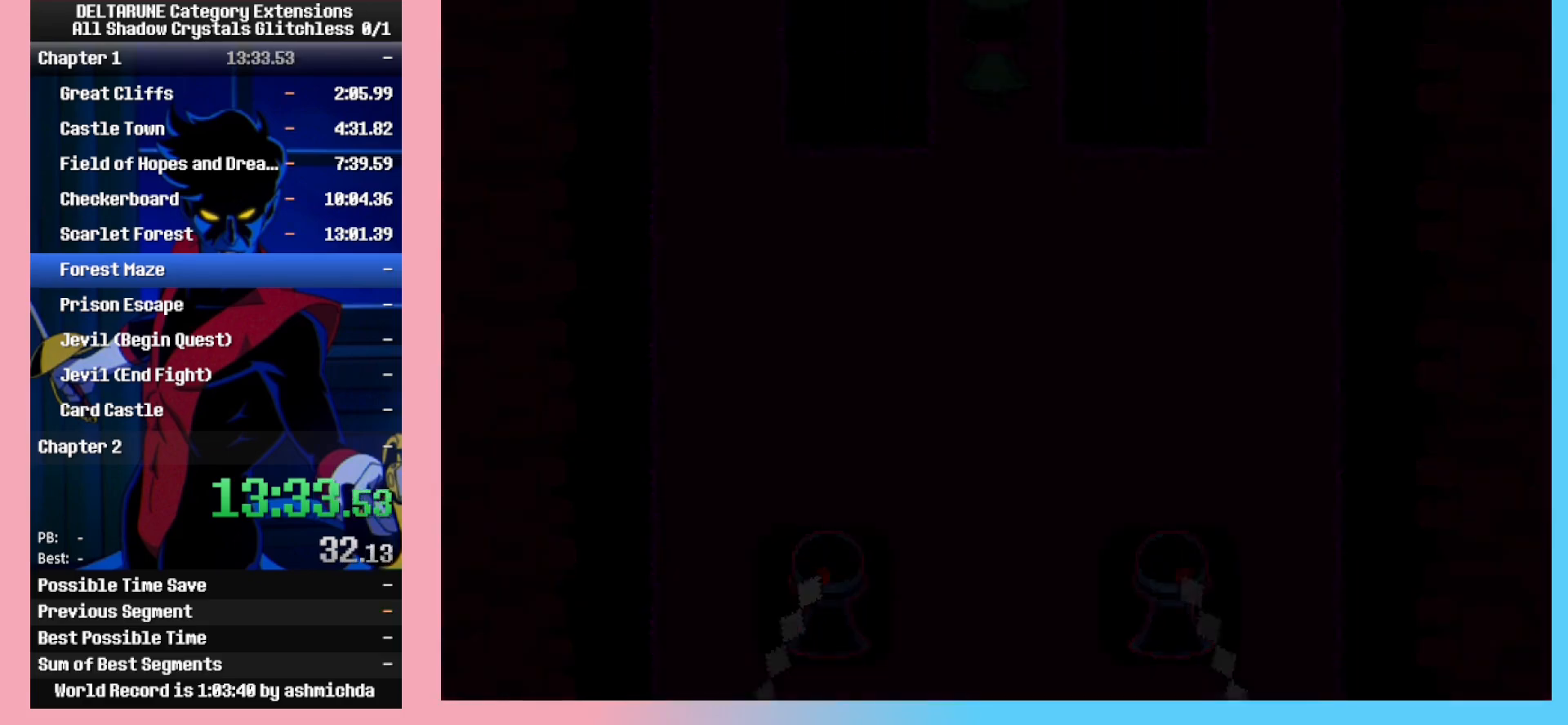
{"keys": ["up"], "events": [[100, "right", "down"], [133, "right", "up"]]}
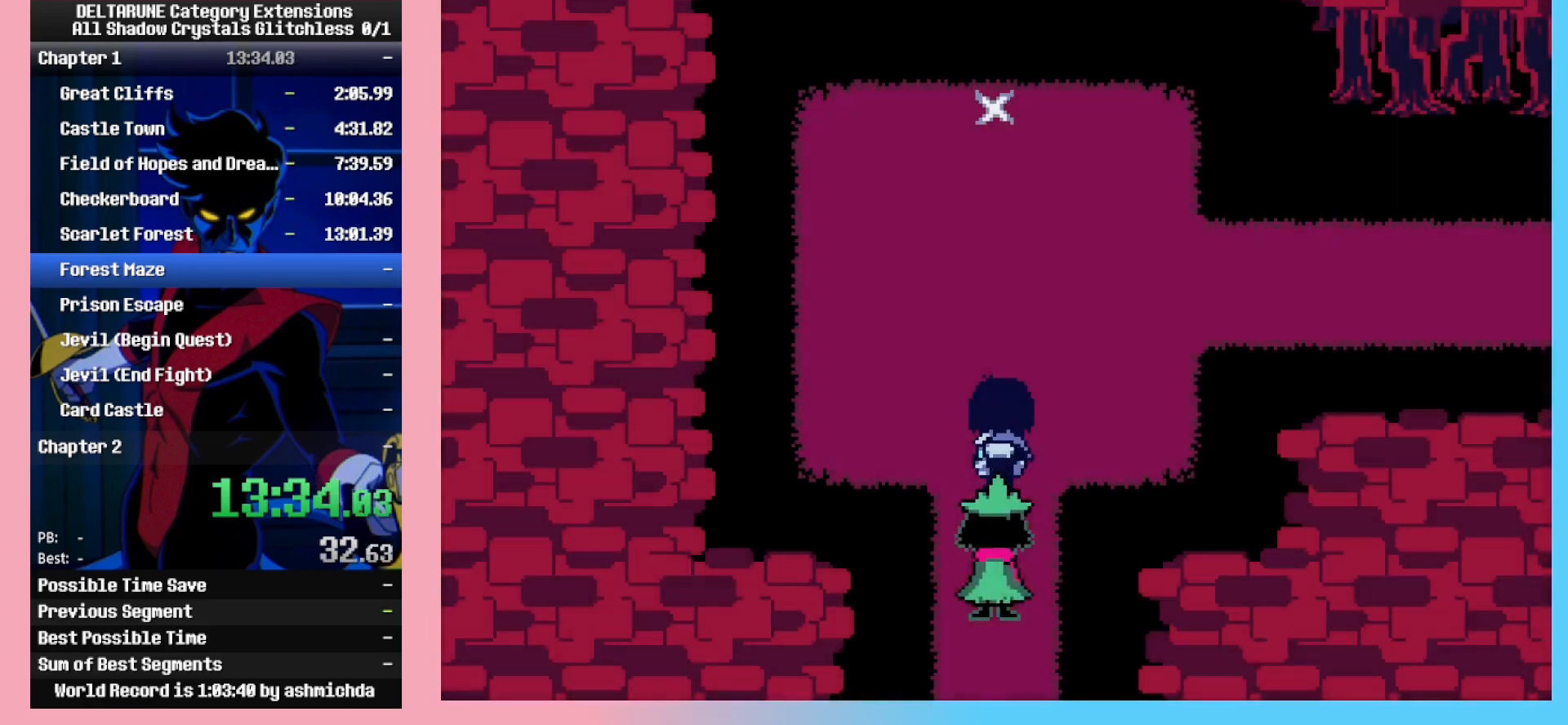
{"keys": ["up"], "events": []}
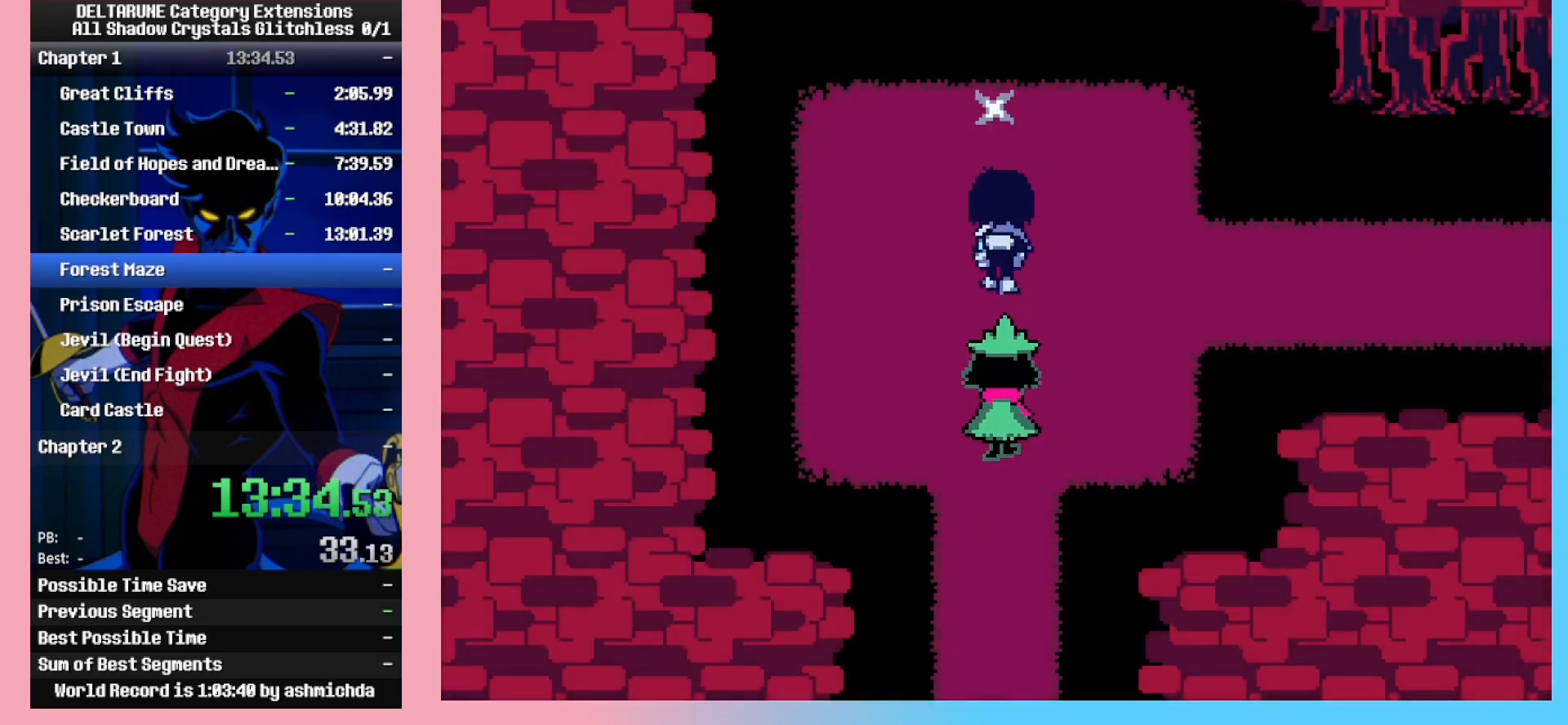
{"keys": ["down", "right"], "events": [[117, "z", "down"], [167, "right", "down"], [167, "up", "up"], [167, "z", "up"], [267, "down", "down"], [267, "x", "down"], [317, "x", "up"], [350, "x", "down"], [400, "x", "up"], [450, "x", "down"], [500, "x", "up"]]}